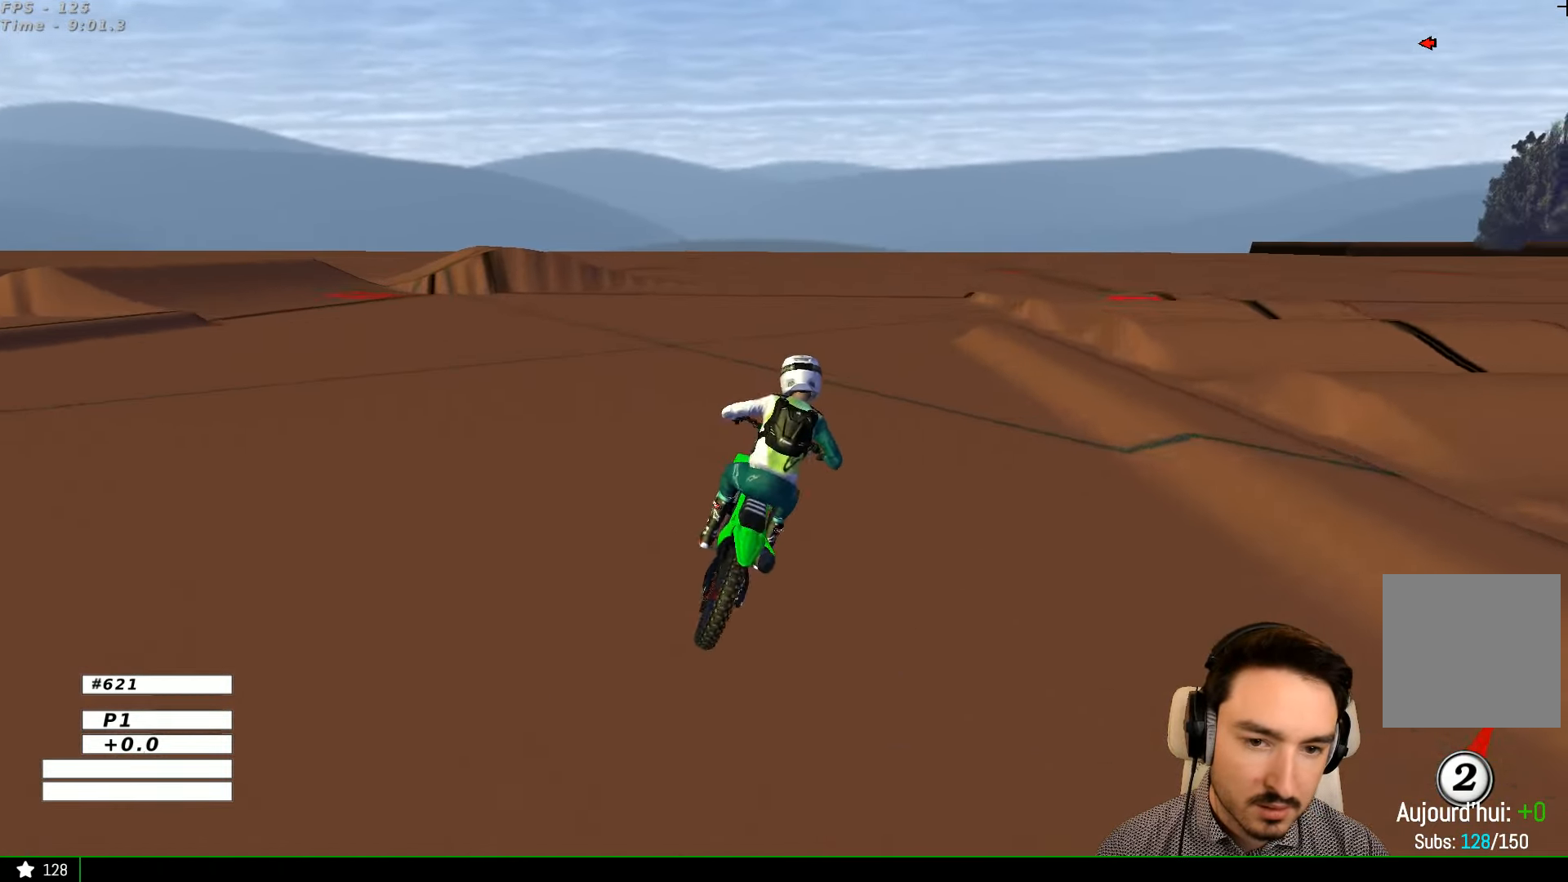
Gameplay with a controller (Xbox layout); each line is a JSON object with the inputs held at the frame after it (dt_ms = milliseconds from this image to that frame). "events" lists button and stick changes between this image and that frame as [ms after this image, input, new state], when the widget could be followed in between. Not read: L1 L3 R3.
{"dt_ms": 500, "buttons": ["R2"], "left_stick": "center", "right_stick": "center", "events": [[267, "left_stick", "center"]]}
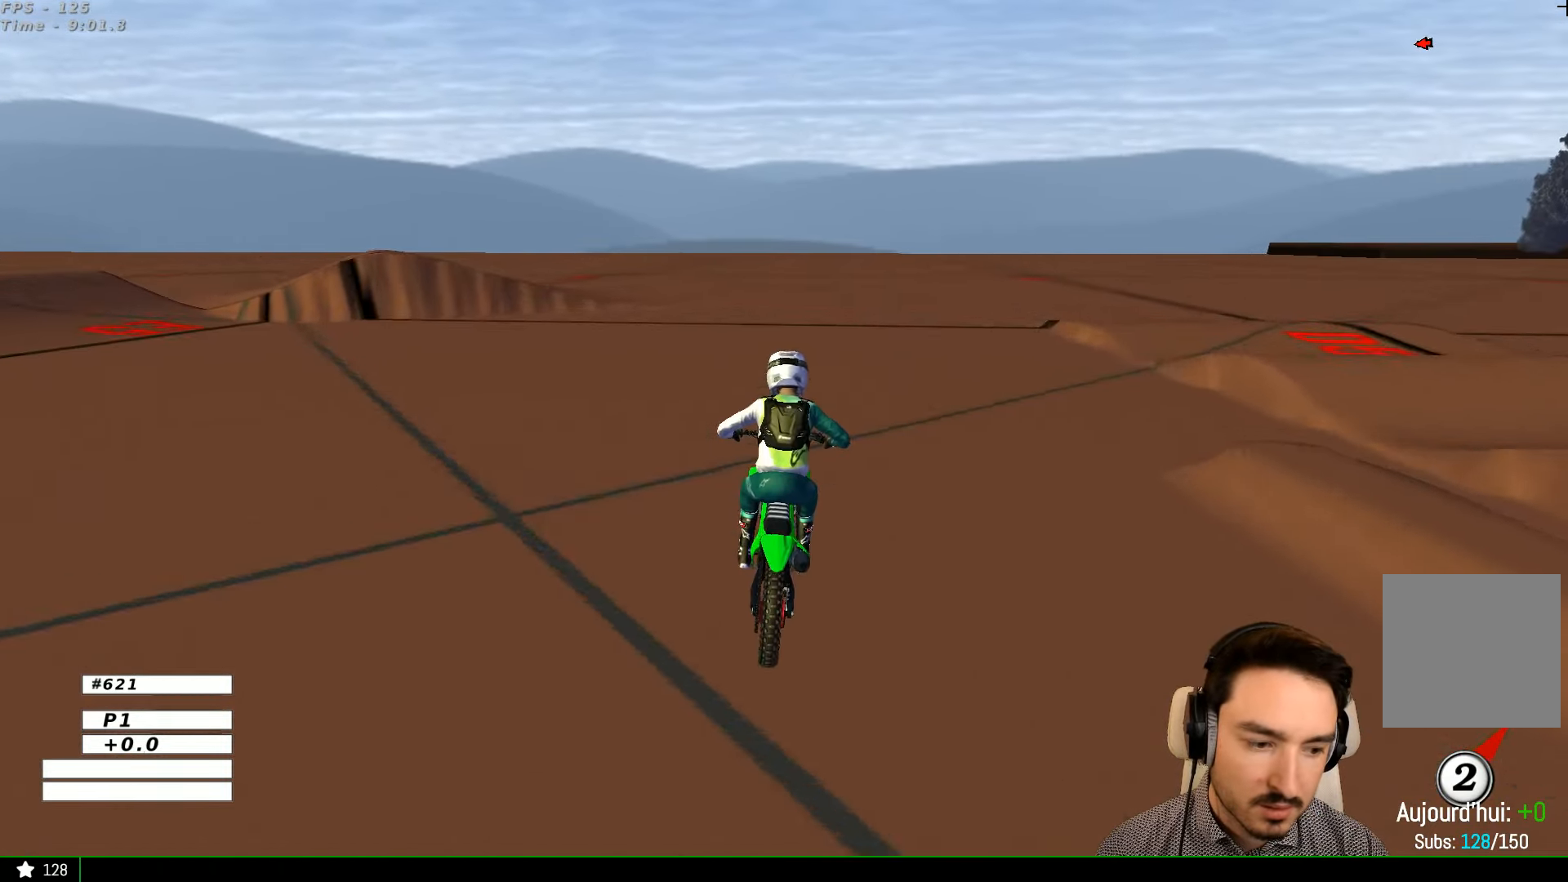
{"dt_ms": 500, "buttons": ["A", "X", "L2"], "left_stick": "down", "right_stick": "center", "events": [[67, "R2", "up"], [100, "left_stick", "down"], [134, "A", "down"], [234, "L2", "down"], [367, "X", "down"]]}
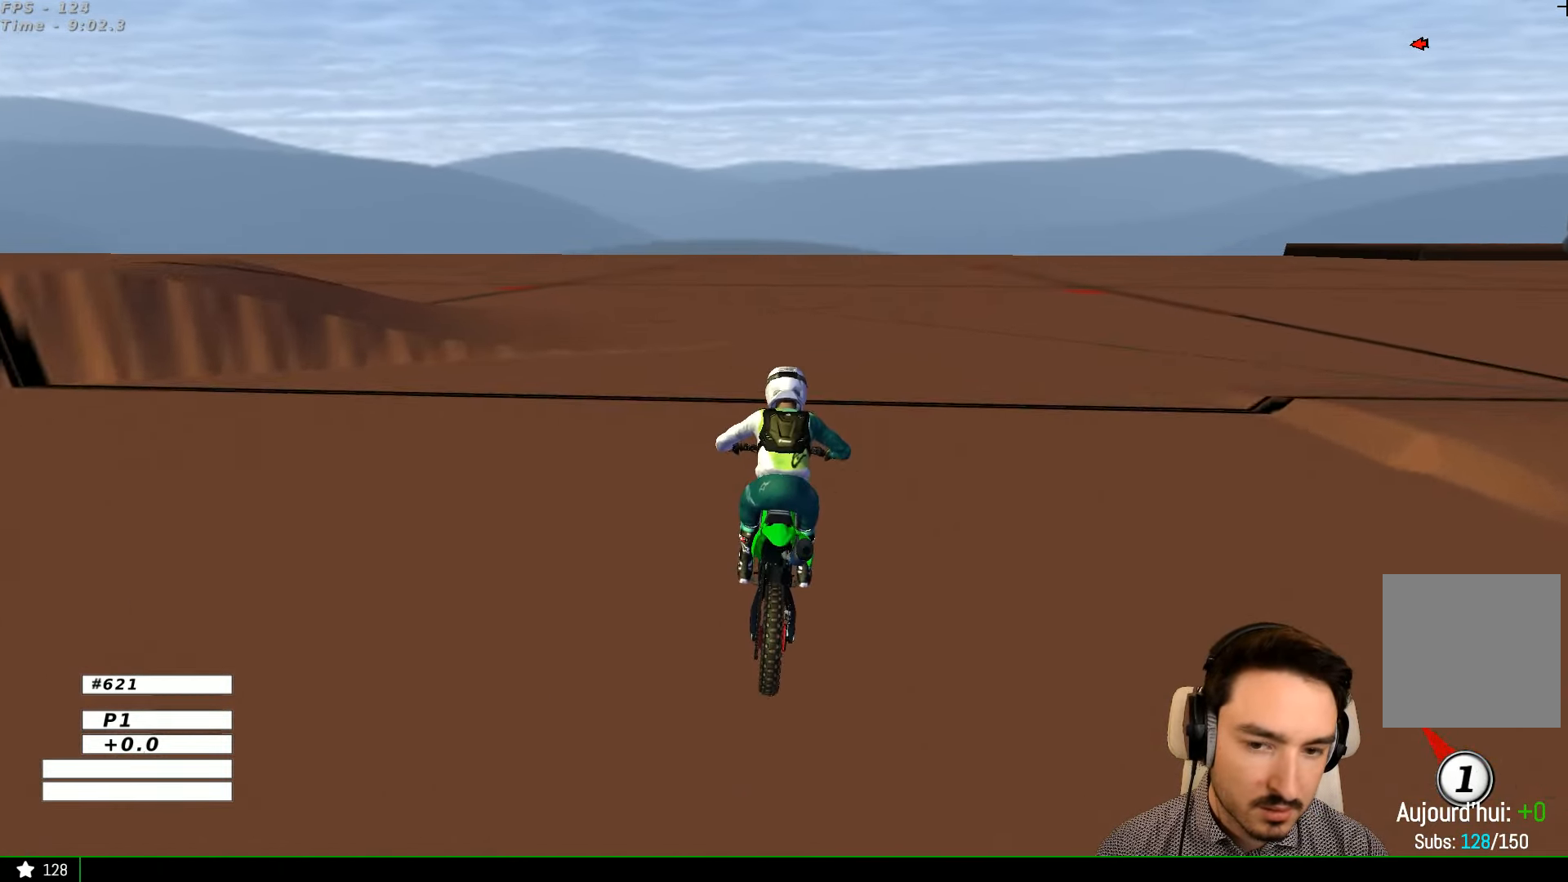
{"dt_ms": 500, "buttons": ["A", "L2"], "left_stick": "down", "right_stick": "center", "events": [[34, "X", "up"]]}
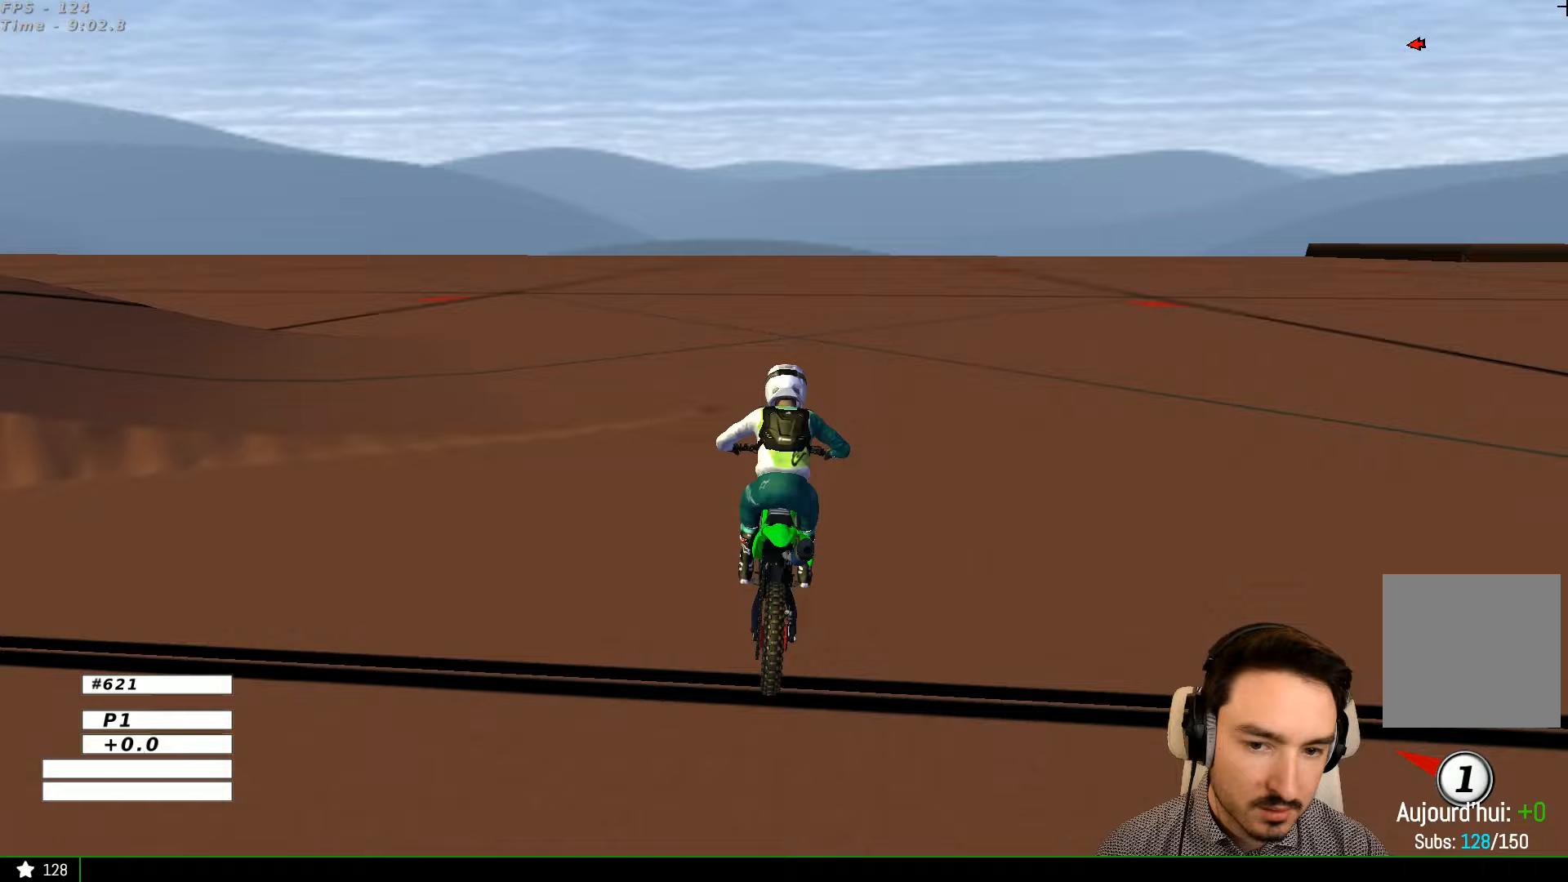
{"dt_ms": 500, "buttons": ["A"], "left_stick": "down-right", "right_stick": "center", "events": [[333, "left_stick", "down-right"], [433, "L2", "up"]]}
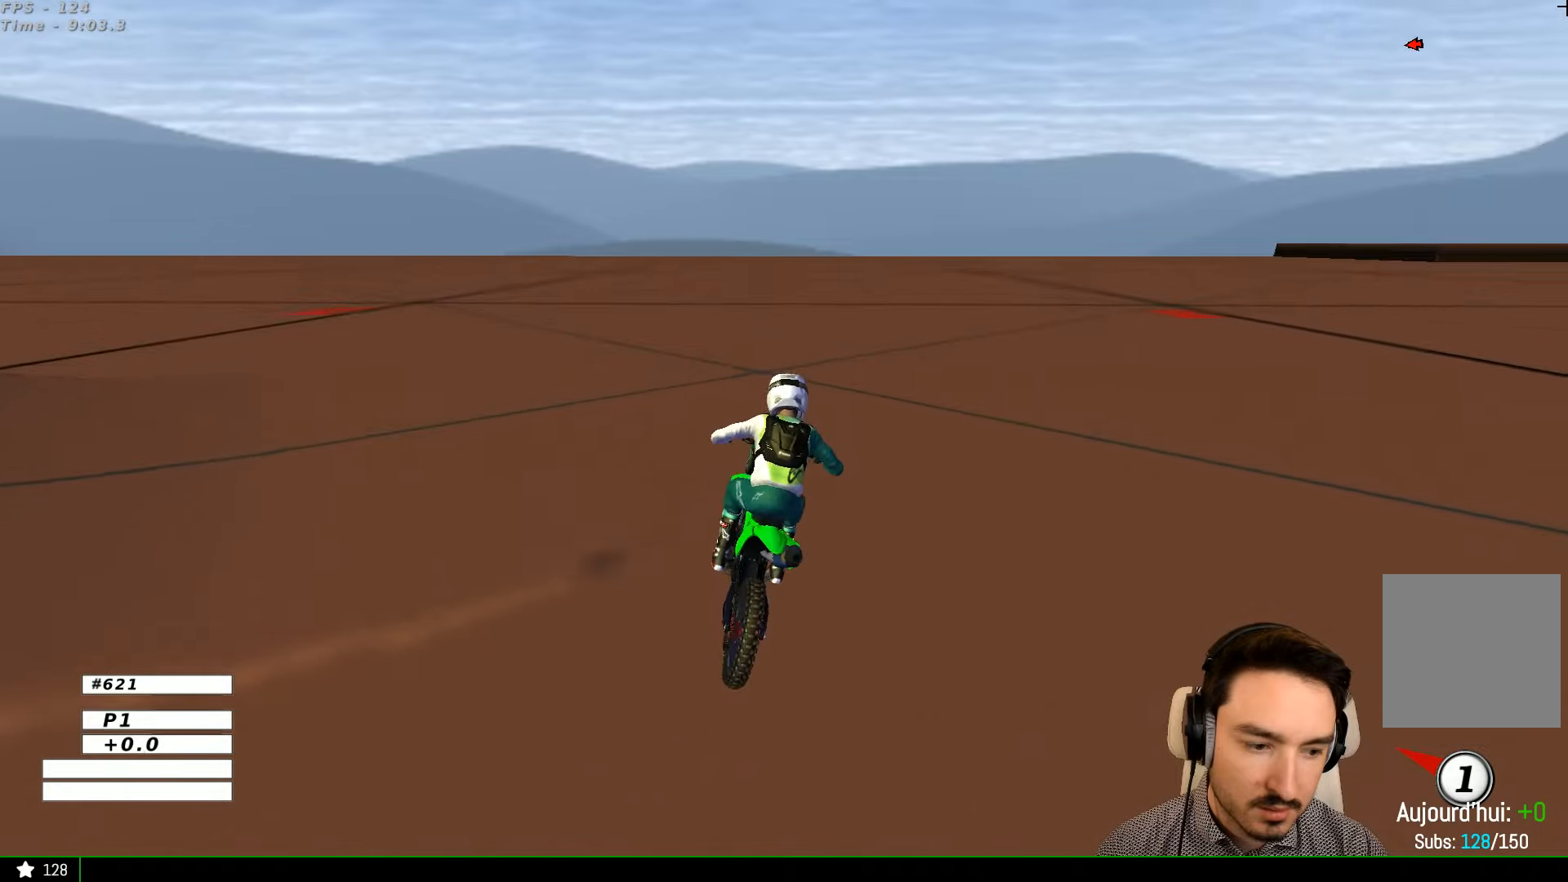
{"dt_ms": 500, "buttons": [], "left_stick": "right", "right_stick": "center", "events": [[33, "A", "up"], [67, "left_stick", "center"], [300, "left_stick", "right"], [367, "X", "down"], [467, "X", "up"]]}
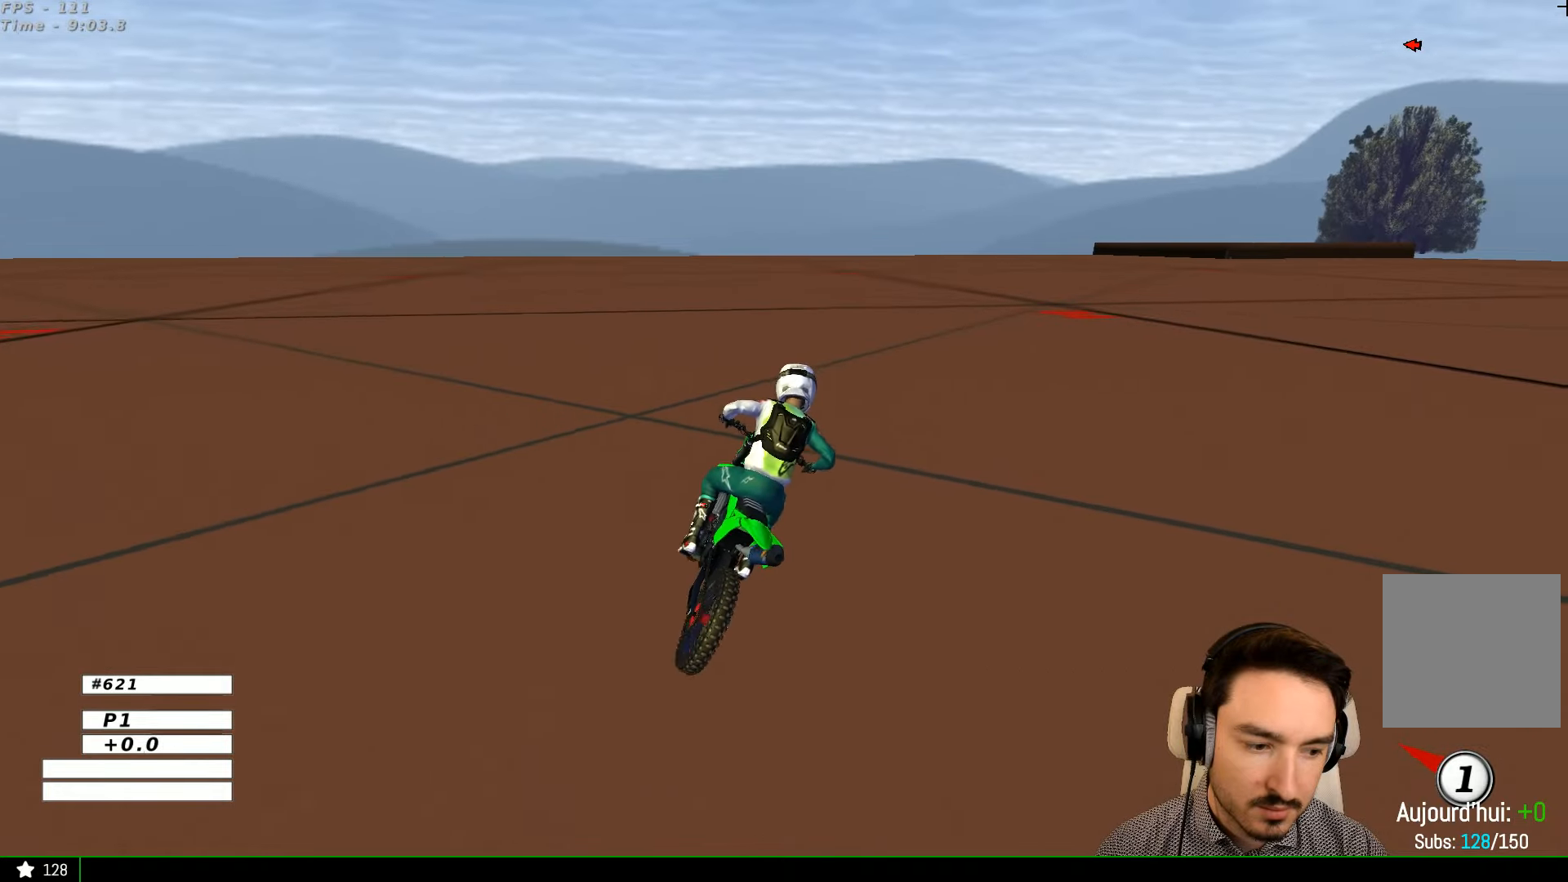
{"dt_ms": 500, "buttons": [], "left_stick": "center", "right_stick": "center", "events": [[67, "X", "down"], [67, "left_stick", "center"], [200, "X", "up"], [400, "R2", "down"], [500, "R2", "up"]]}
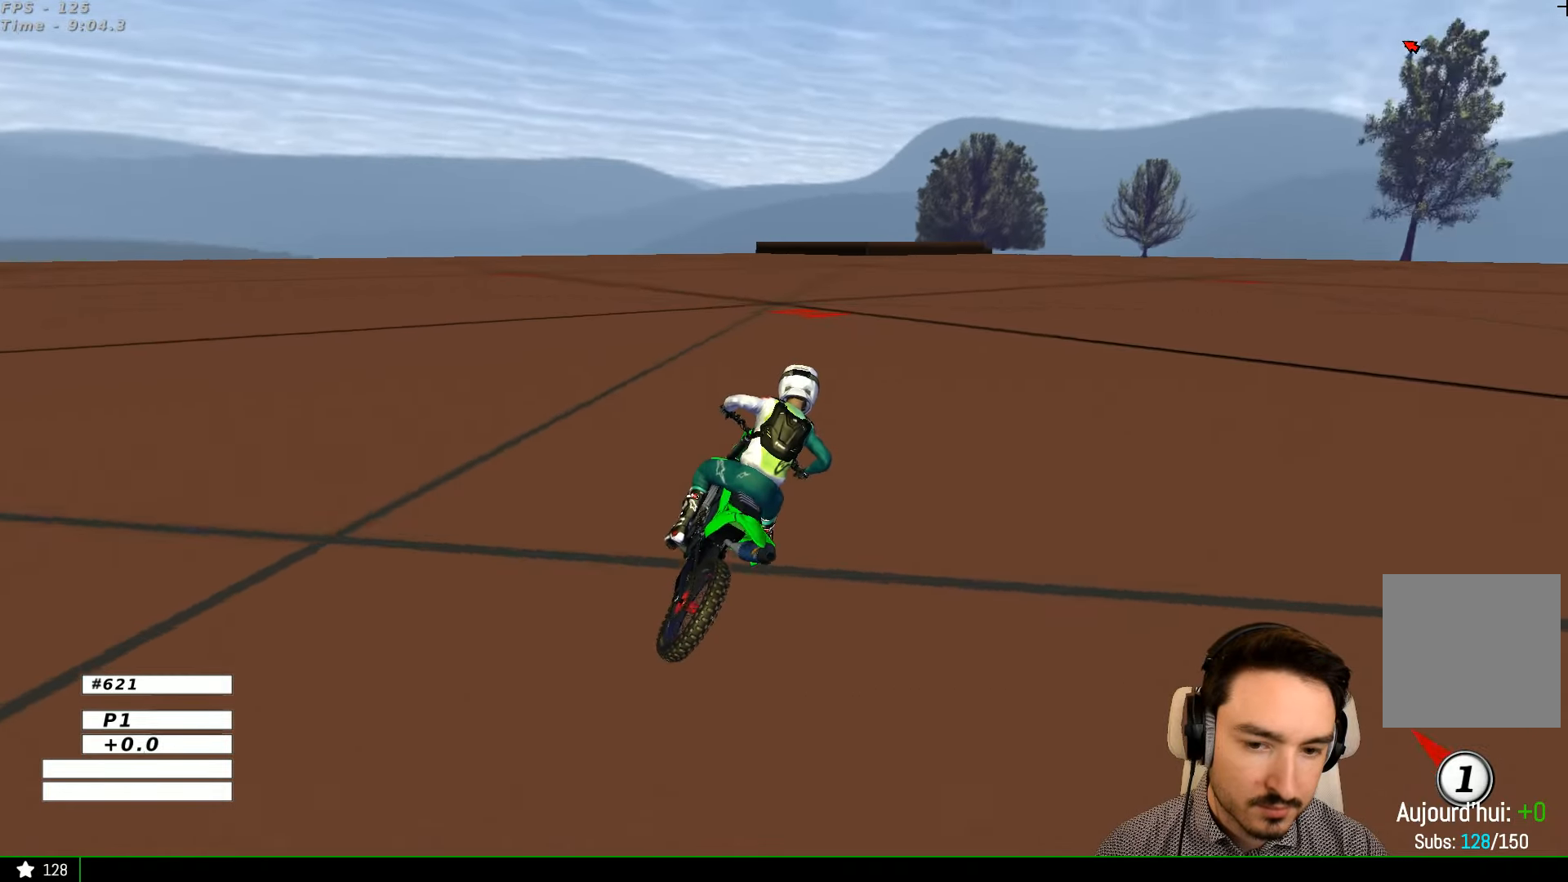
{"dt_ms": 500, "buttons": [], "left_stick": "center", "right_stick": "center", "events": [[133, "R2", "down"], [267, "R2", "up"], [367, "R2", "down"], [500, "R2", "up"]]}
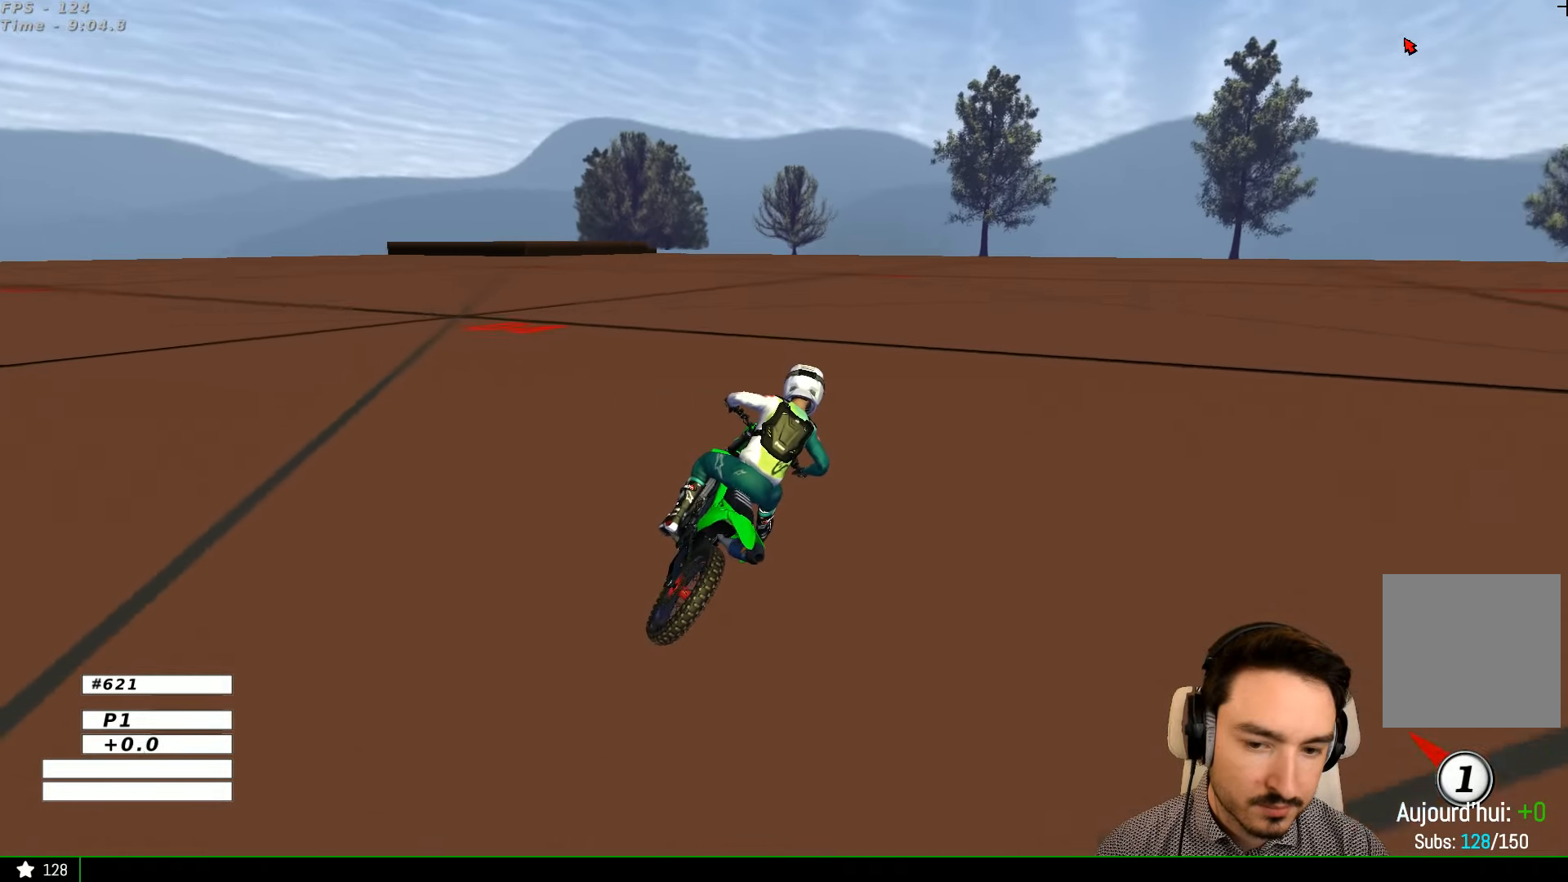
{"dt_ms": 500, "buttons": [], "left_stick": "center", "right_stick": "center", "events": []}
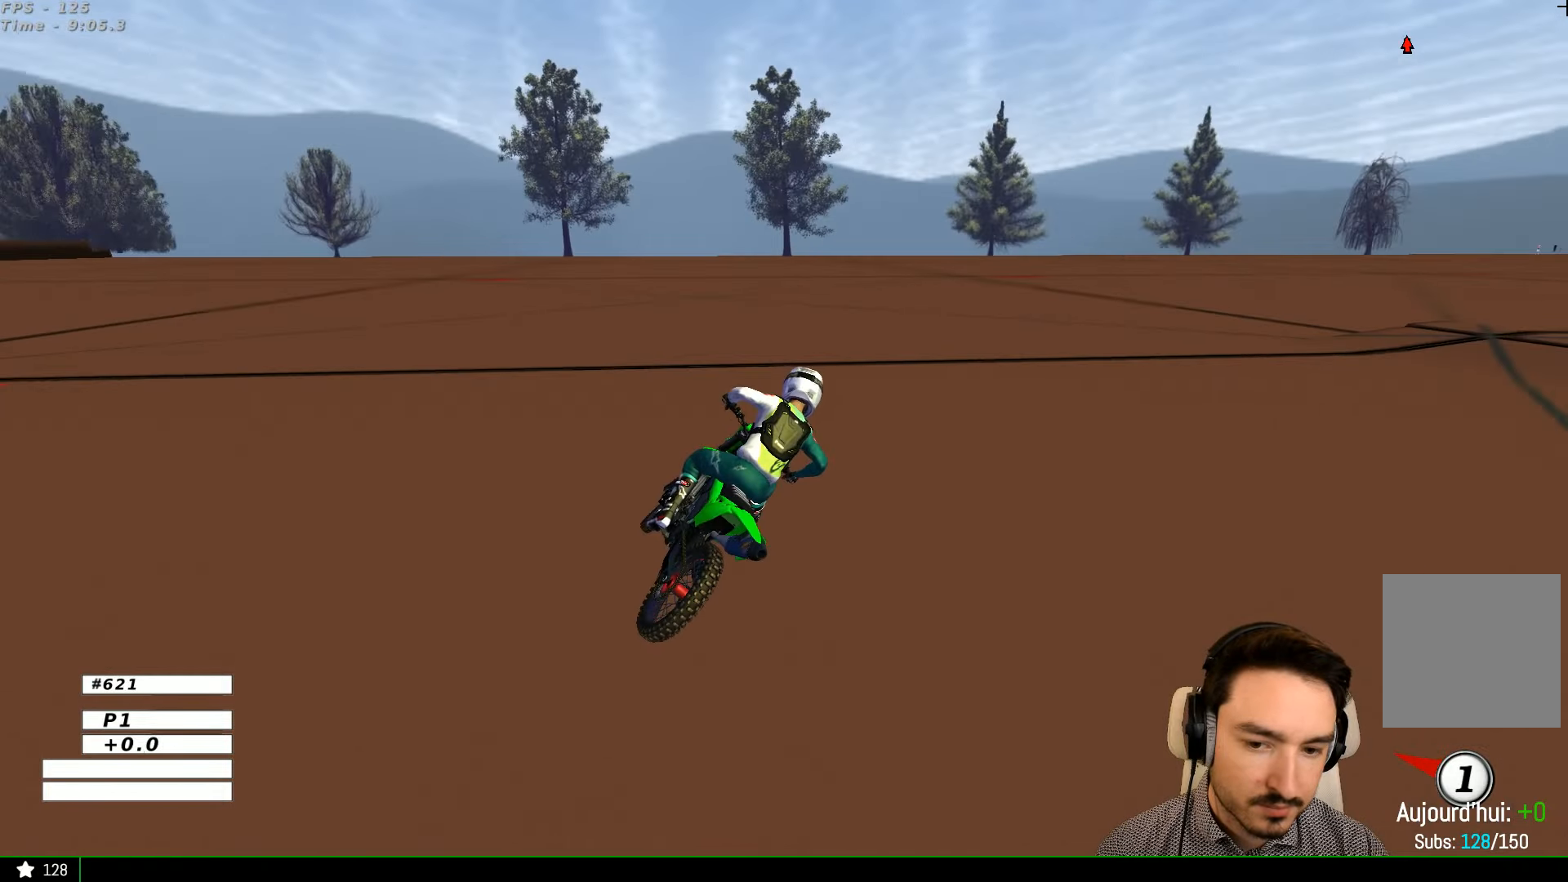
{"dt_ms": 500, "buttons": [], "left_stick": "center", "right_stick": "center", "events": [[200, "left_stick", "left"], [300, "R2", "down"], [433, "R2", "up"], [467, "left_stick", "center"]]}
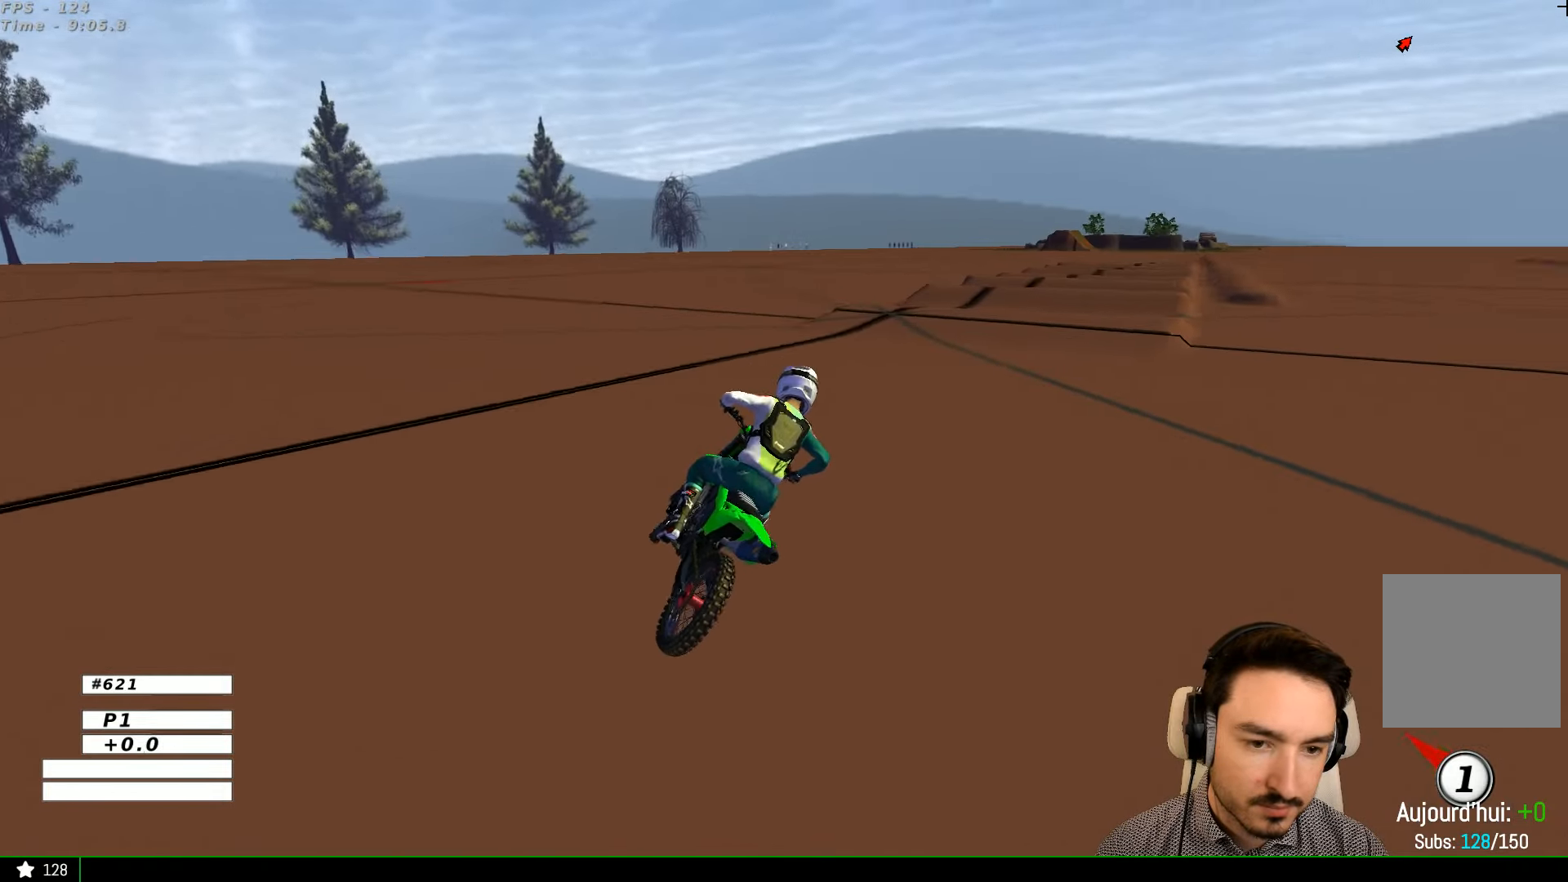
{"dt_ms": 500, "buttons": ["R2"], "left_stick": "left", "right_stick": "center", "events": [[67, "R2", "down"], [333, "left_stick", "left"]]}
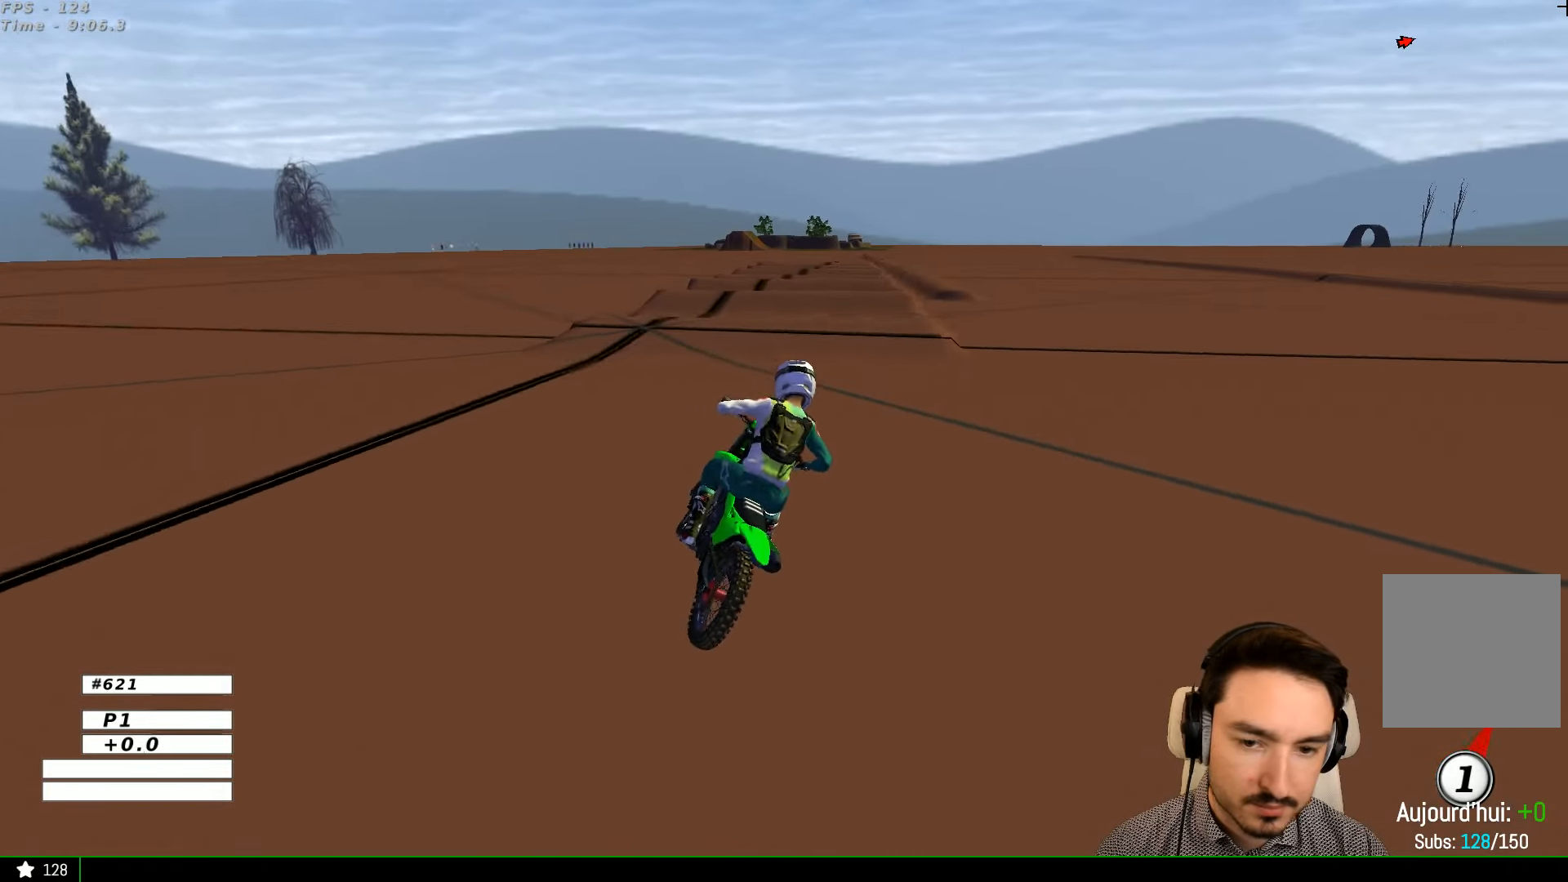
{"dt_ms": 500, "buttons": ["R2"], "left_stick": "center", "right_stick": "center", "events": [[433, "left_stick", "center"]]}
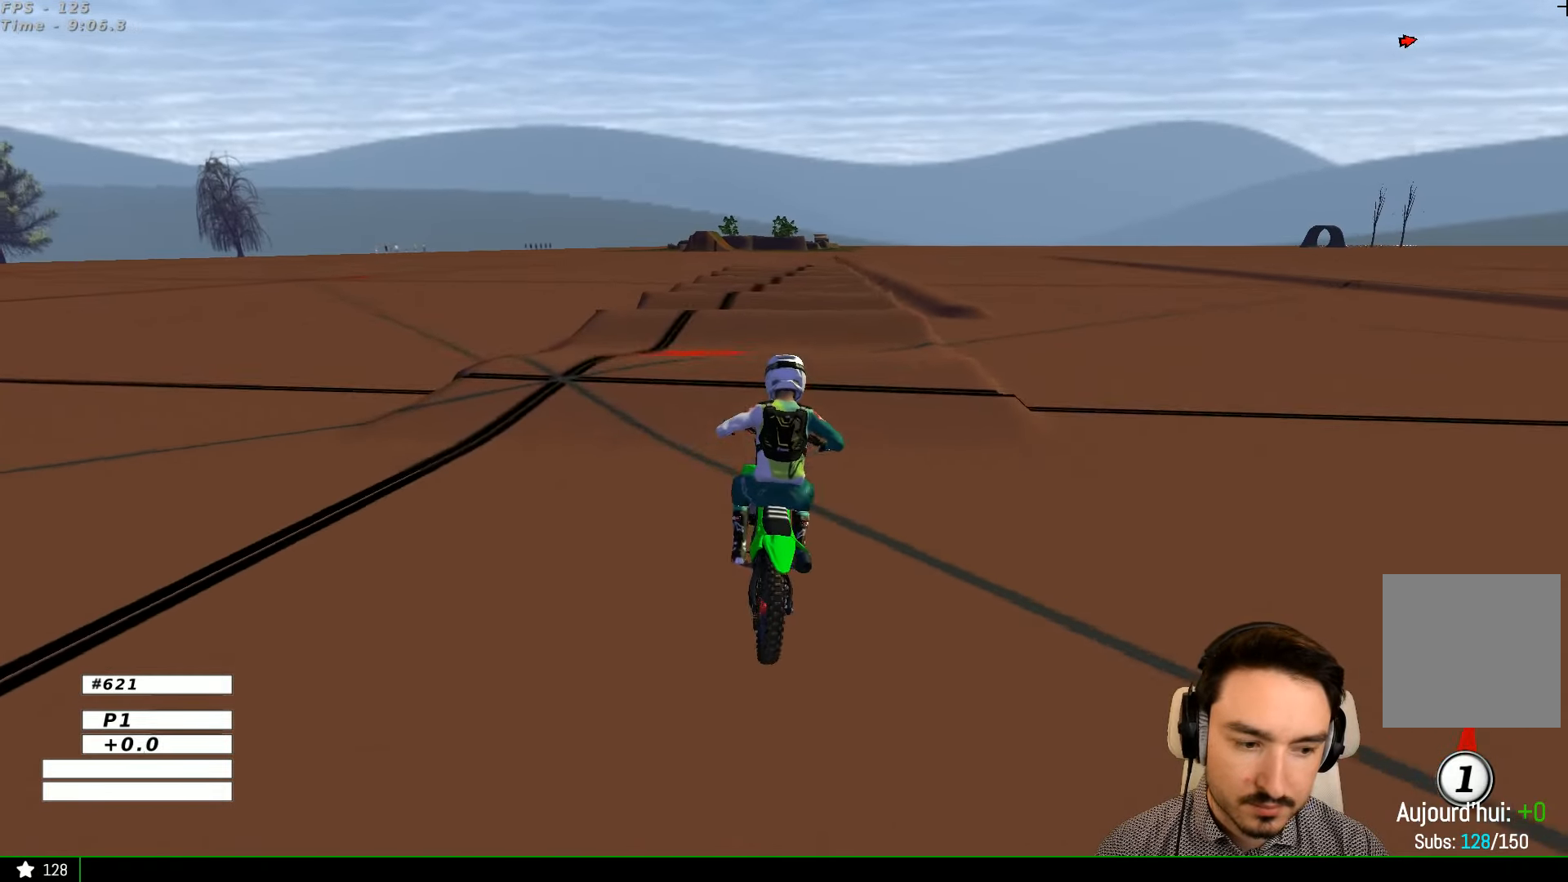
{"dt_ms": 500, "buttons": ["R2"], "left_stick": "center", "right_stick": "center", "events": []}
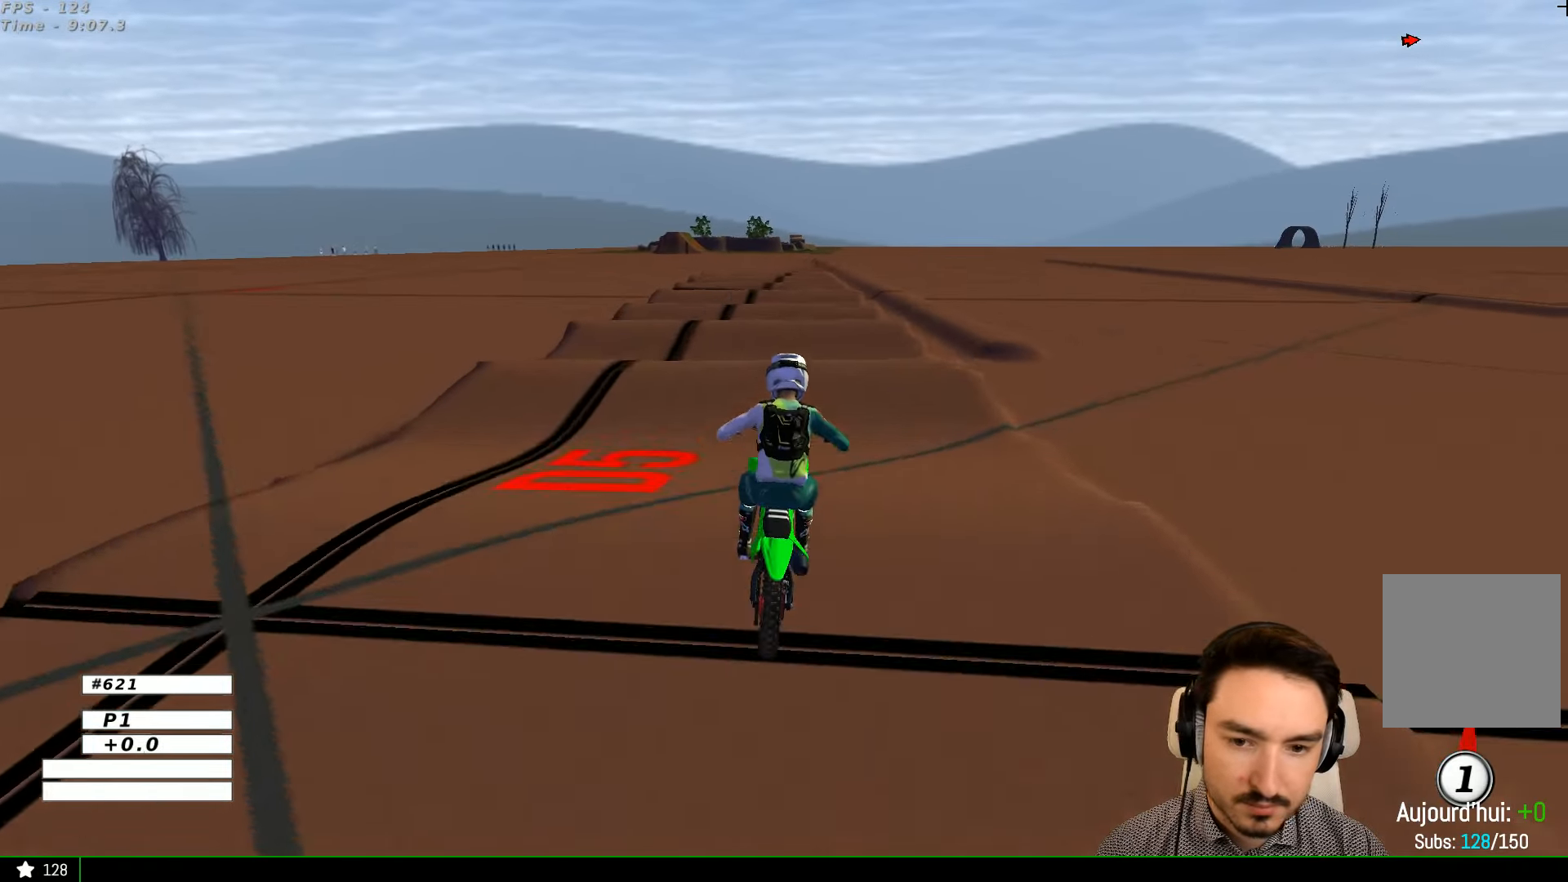
{"dt_ms": 500, "buttons": ["R2"], "left_stick": "center", "right_stick": "center", "events": [[100, "left_stick", "down"], [300, "left_stick", "center"]]}
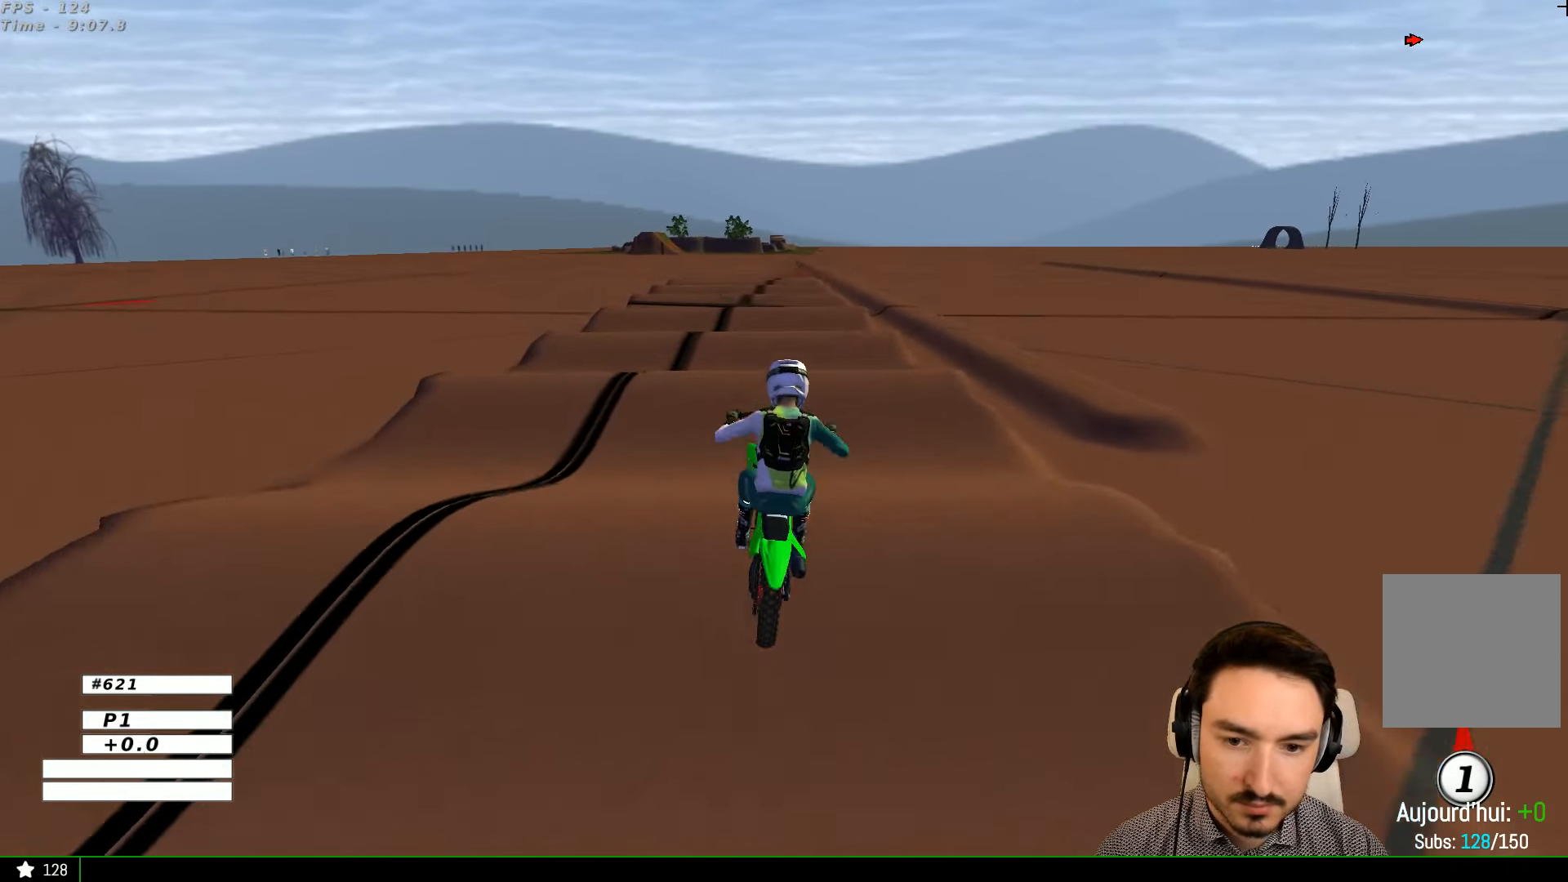
{"dt_ms": 500, "buttons": ["R2"], "left_stick": "center", "right_stick": "center", "events": [[100, "left_stick", "down"], [200, "left_stick", "center"]]}
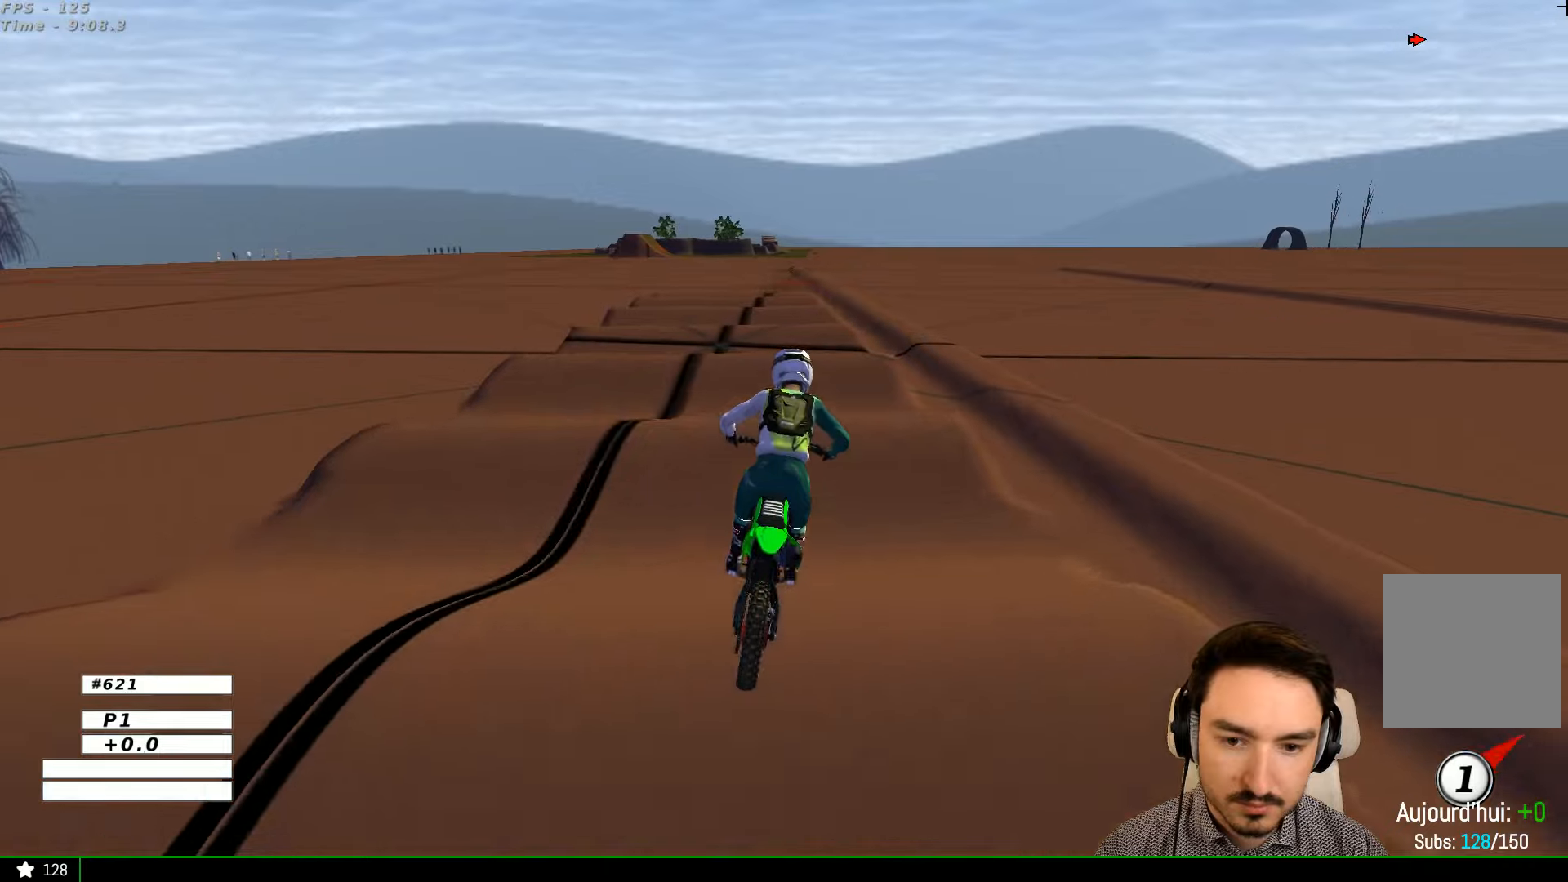
{"dt_ms": 500, "buttons": ["R2"], "left_stick": "down", "right_stick": "center", "events": [[266, "left_stick", "down"]]}
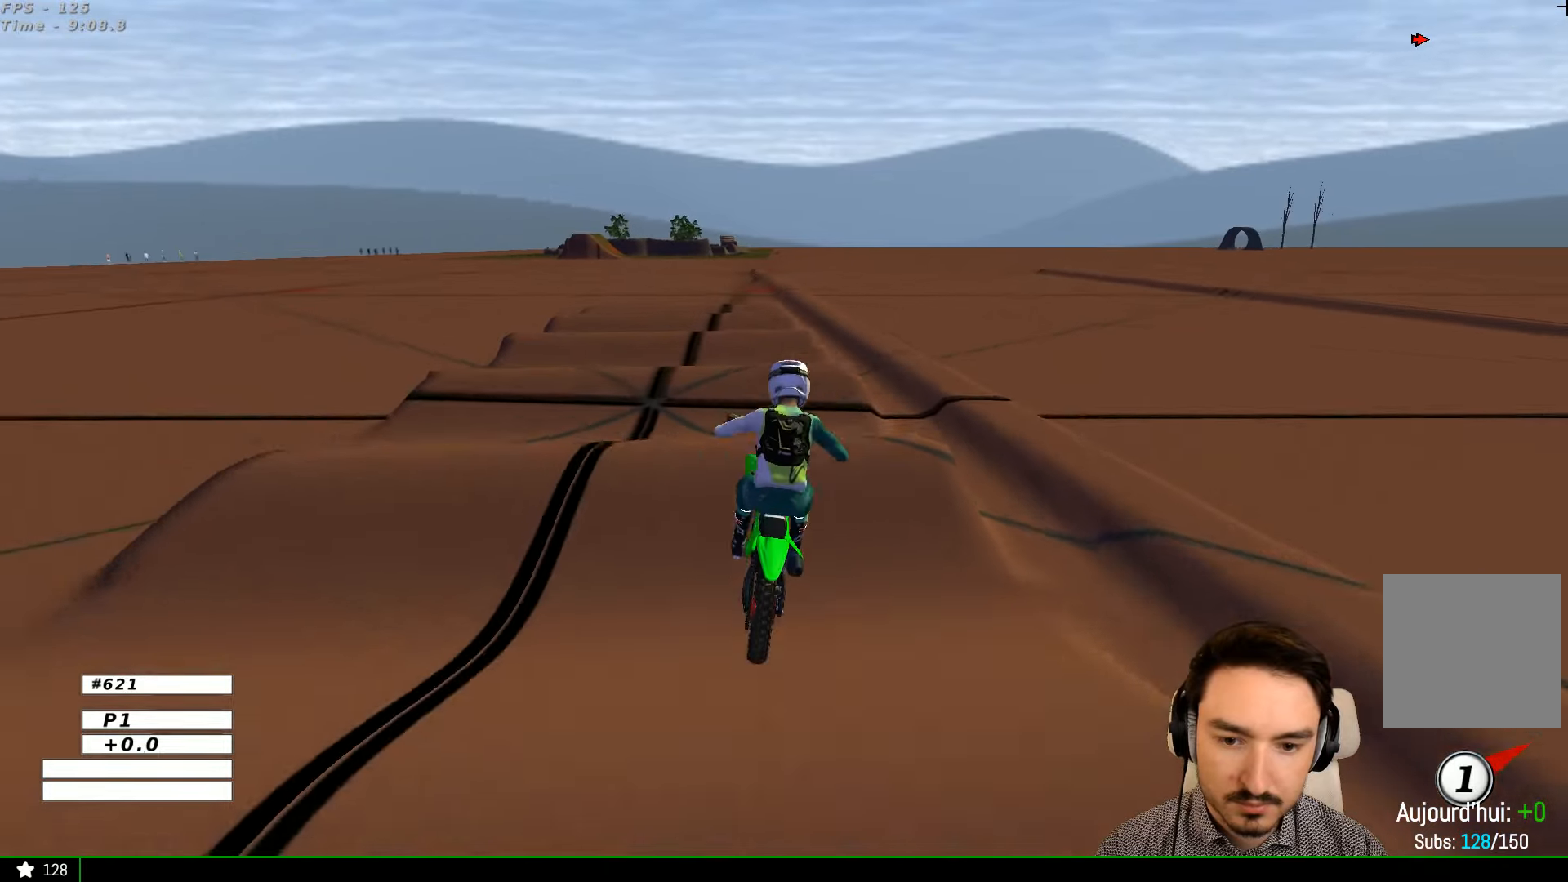
{"dt_ms": 500, "buttons": [], "left_stick": "center", "right_stick": "center", "events": [[100, "left_stick", "center"], [333, "left_stick", "down"], [500, "R2", "up"], [500, "left_stick", "center"]]}
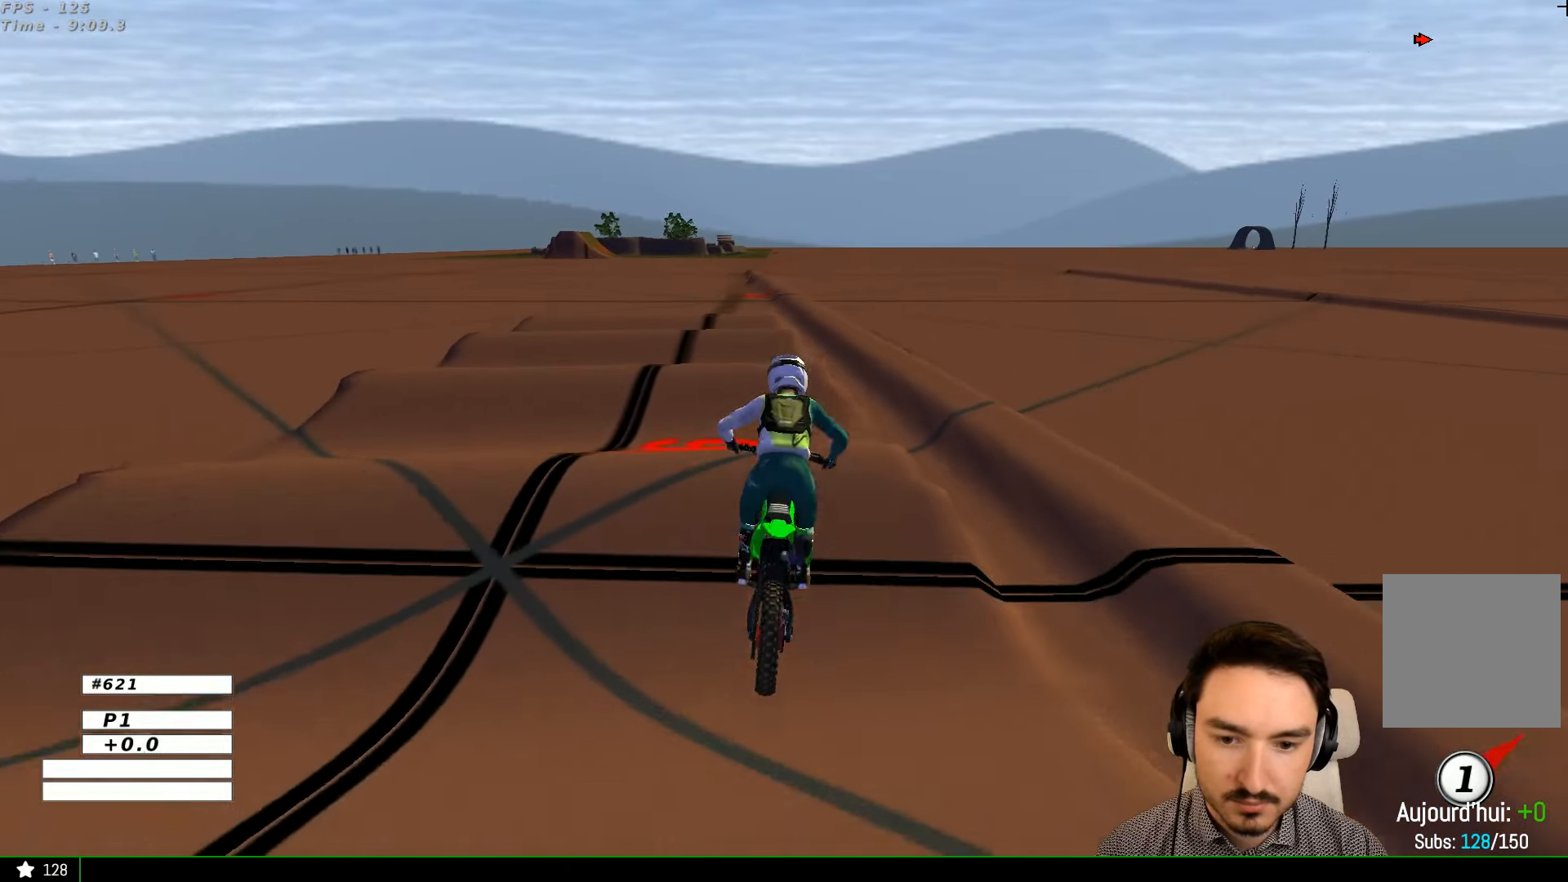
{"dt_ms": 500, "buttons": [], "left_stick": "center", "right_stick": "center", "events": [[100, "left_stick", "down-left"], [233, "R2", "down"], [233, "left_stick", "center"], [300, "left_stick", "down"], [466, "R2", "up"], [466, "left_stick", "center"]]}
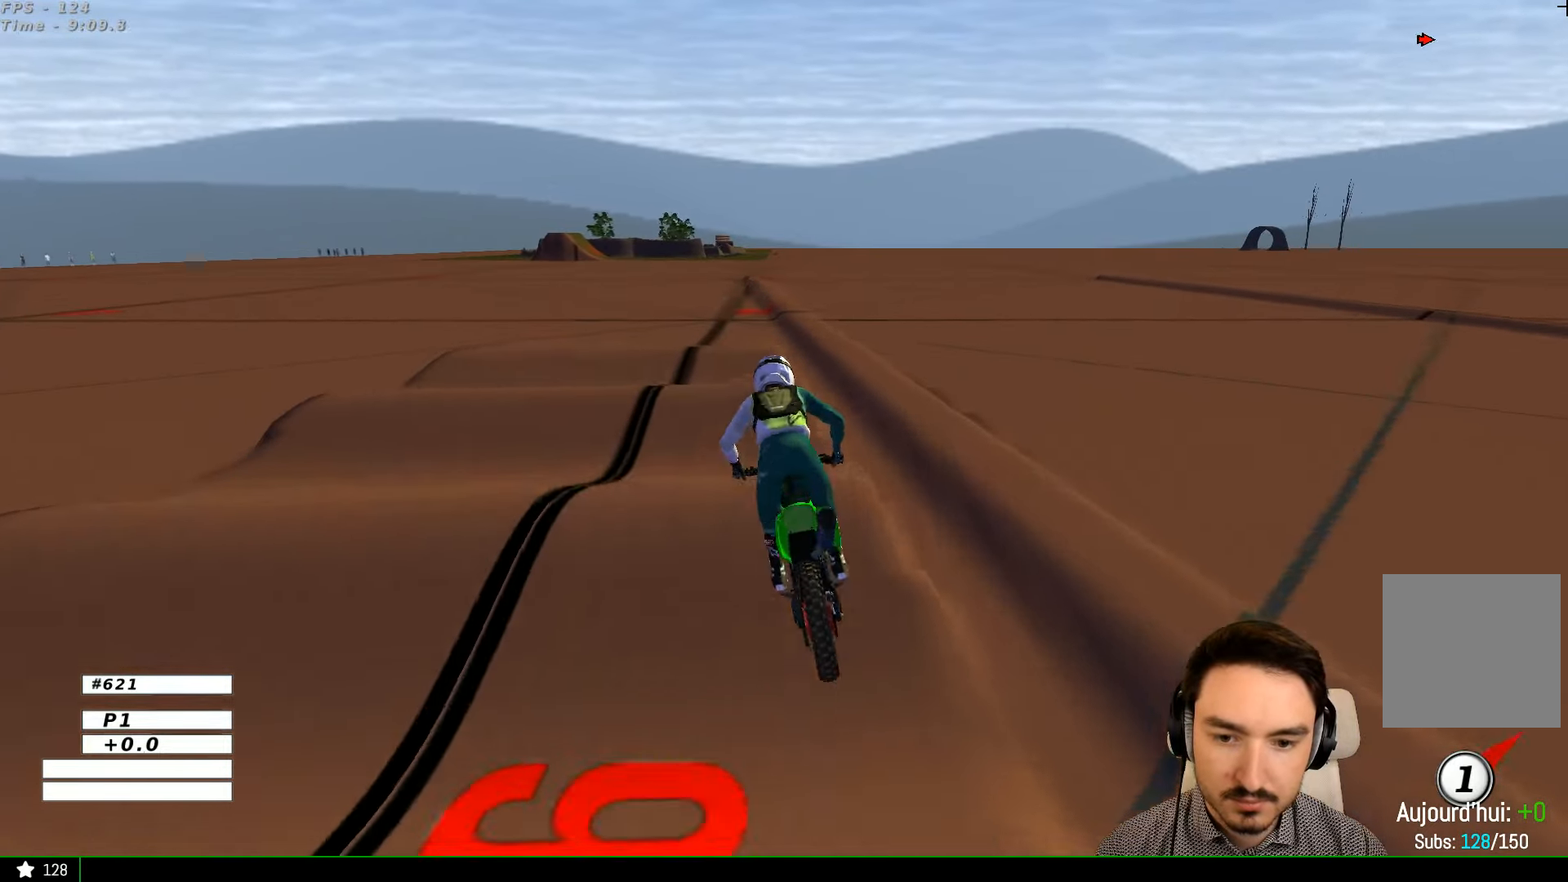
{"dt_ms": 500, "buttons": ["R2"], "left_stick": "center", "right_stick": "center", "events": [[500, "R2", "down"]]}
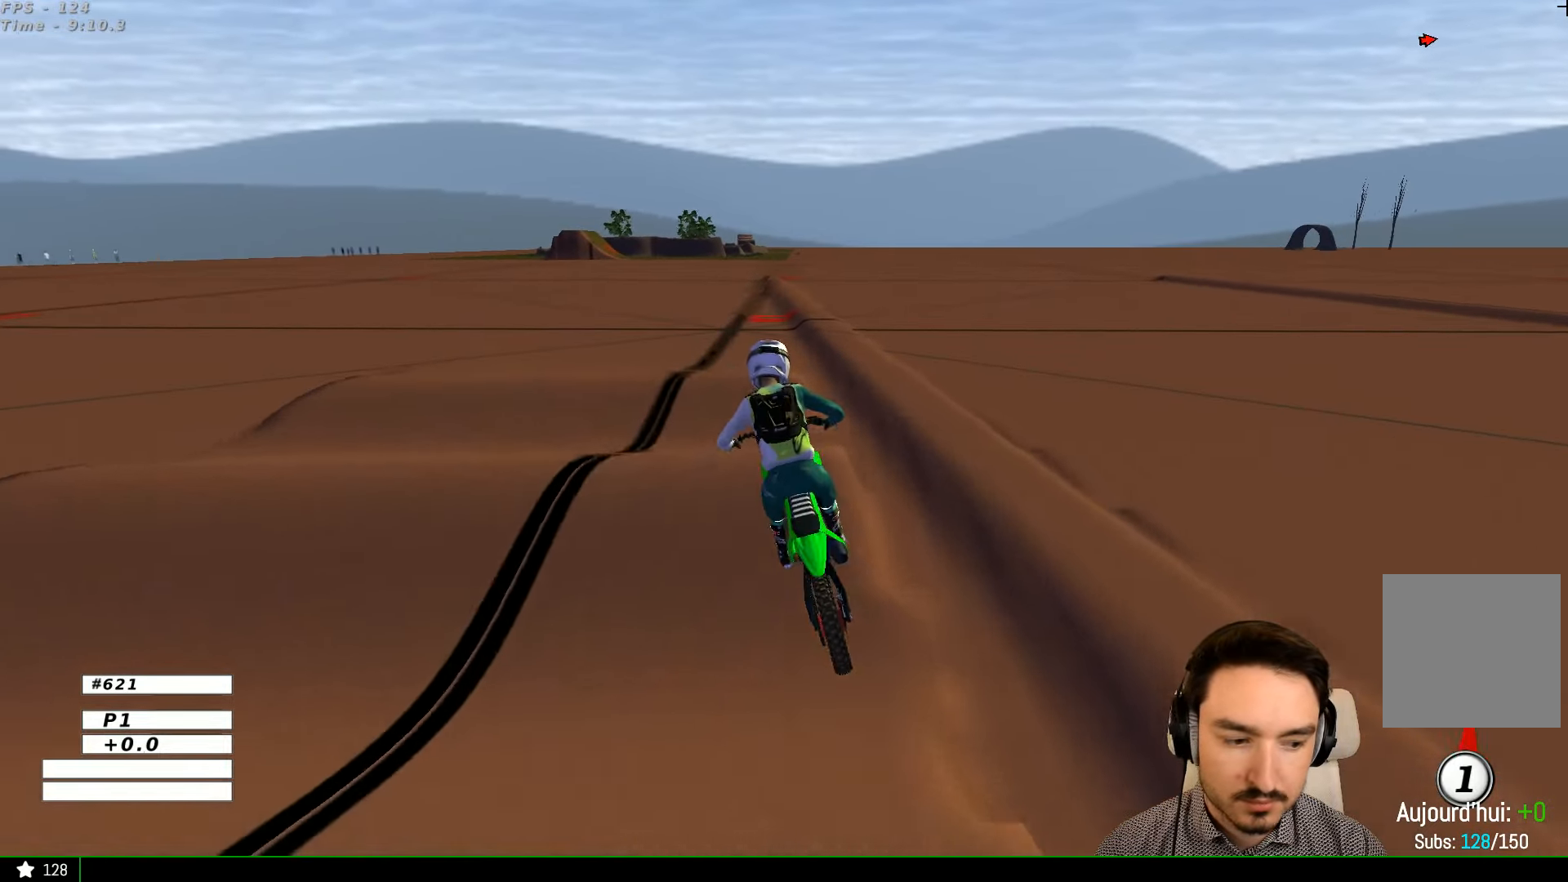
{"dt_ms": 500, "buttons": [], "left_stick": "center", "right_stick": "center", "events": [[100, "left_stick", "down"], [233, "left_stick", "down-right"], [400, "R2", "up"], [433, "left_stick", "center"]]}
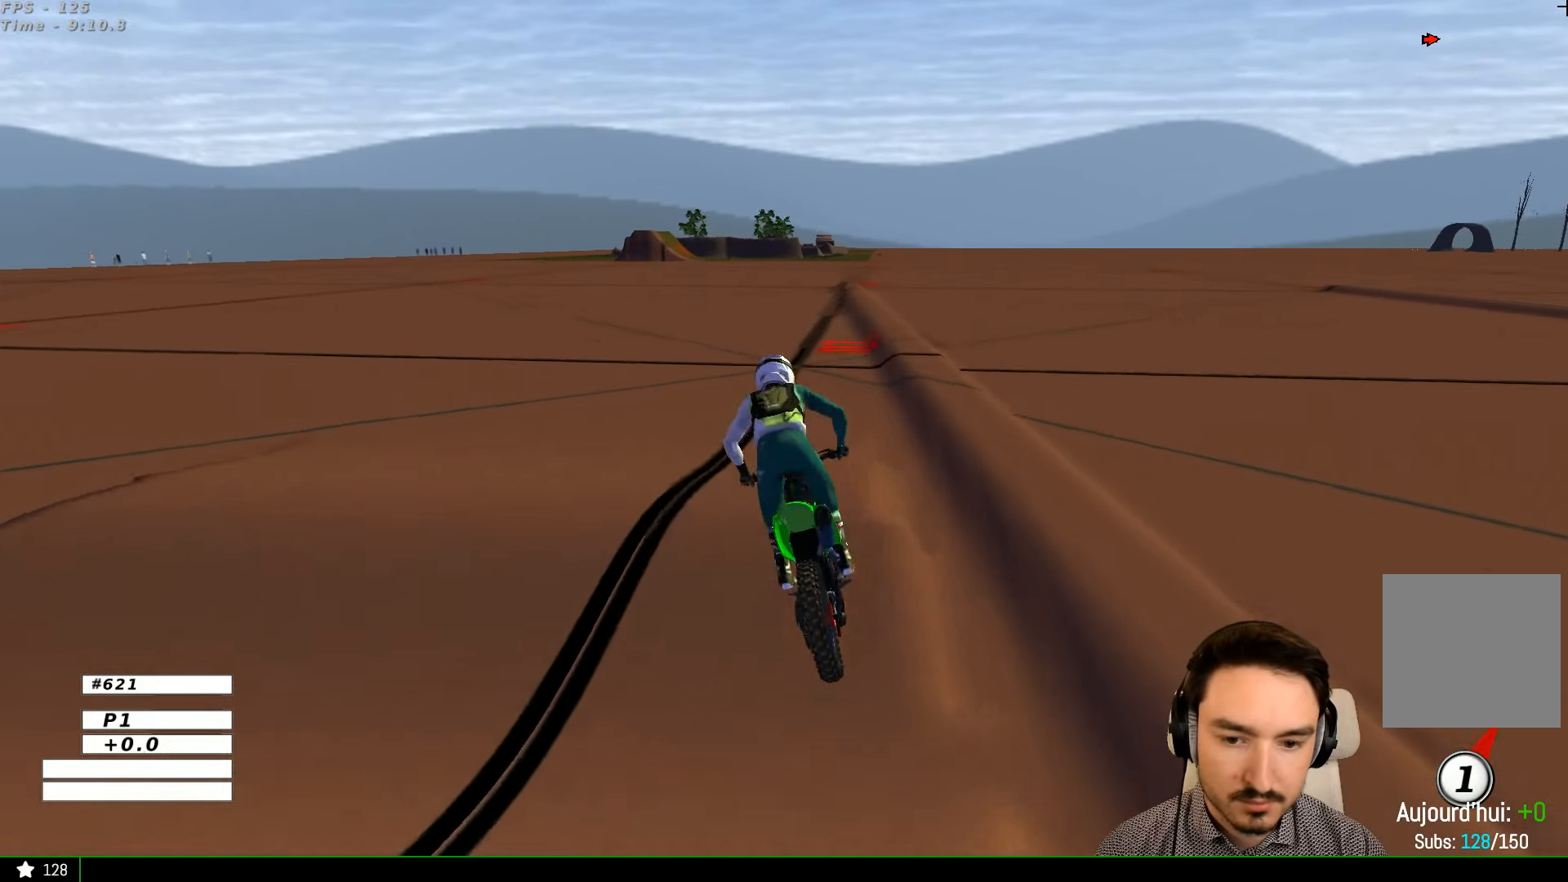
{"dt_ms": 500, "buttons": [], "left_stick": "right", "right_stick": "center", "events": [[266, "left_stick", "right"]]}
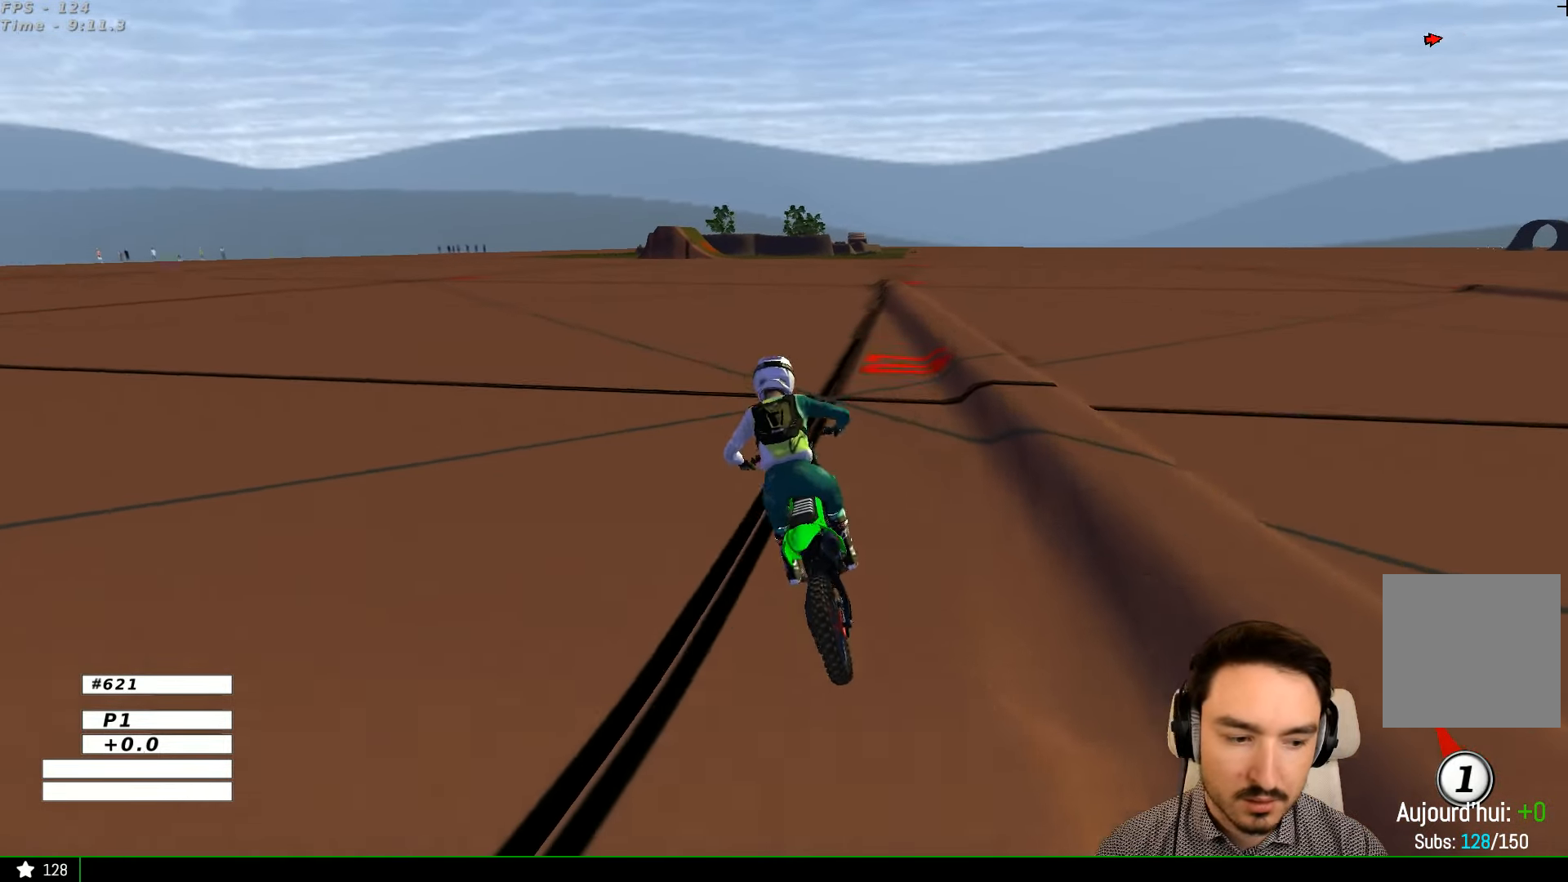
{"dt_ms": 500, "buttons": ["L2"], "left_stick": "right", "right_stick": "center", "events": [[166, "A", "down"], [200, "L2", "down"], [500, "A", "up"]]}
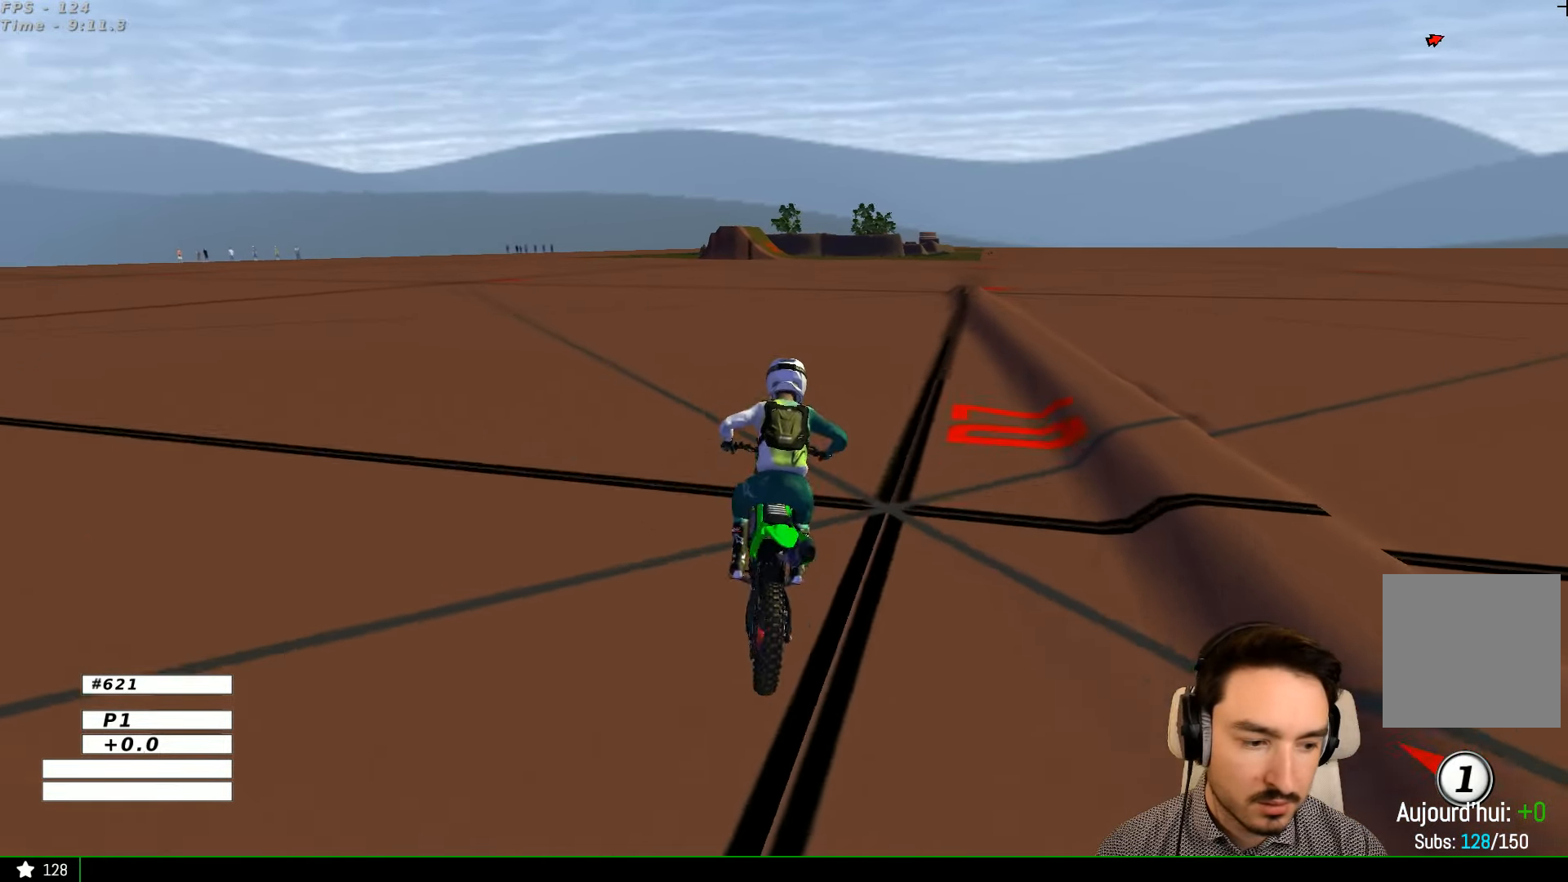
{"dt_ms": 500, "buttons": [], "left_stick": "center", "right_stick": "center", "events": [[33, "L2", "up"], [300, "left_stick", "center"]]}
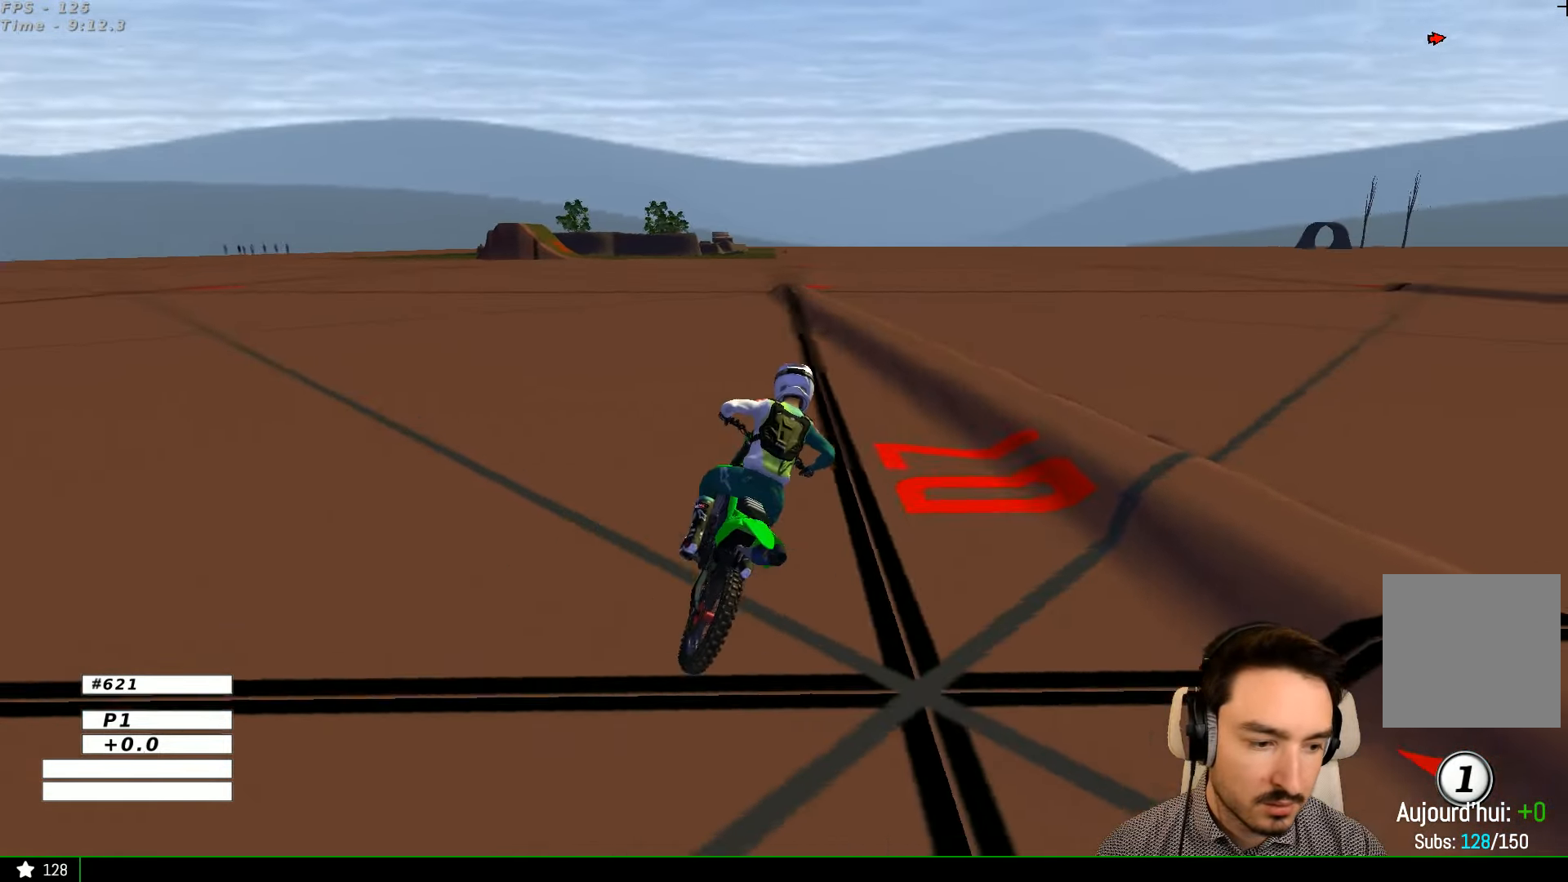
{"dt_ms": 500, "buttons": ["R2"], "left_stick": "left", "right_stick": "center", "events": [[100, "left_stick", "right"], [266, "left_stick", "center"], [366, "left_stick", "left"], [466, "R2", "down"]]}
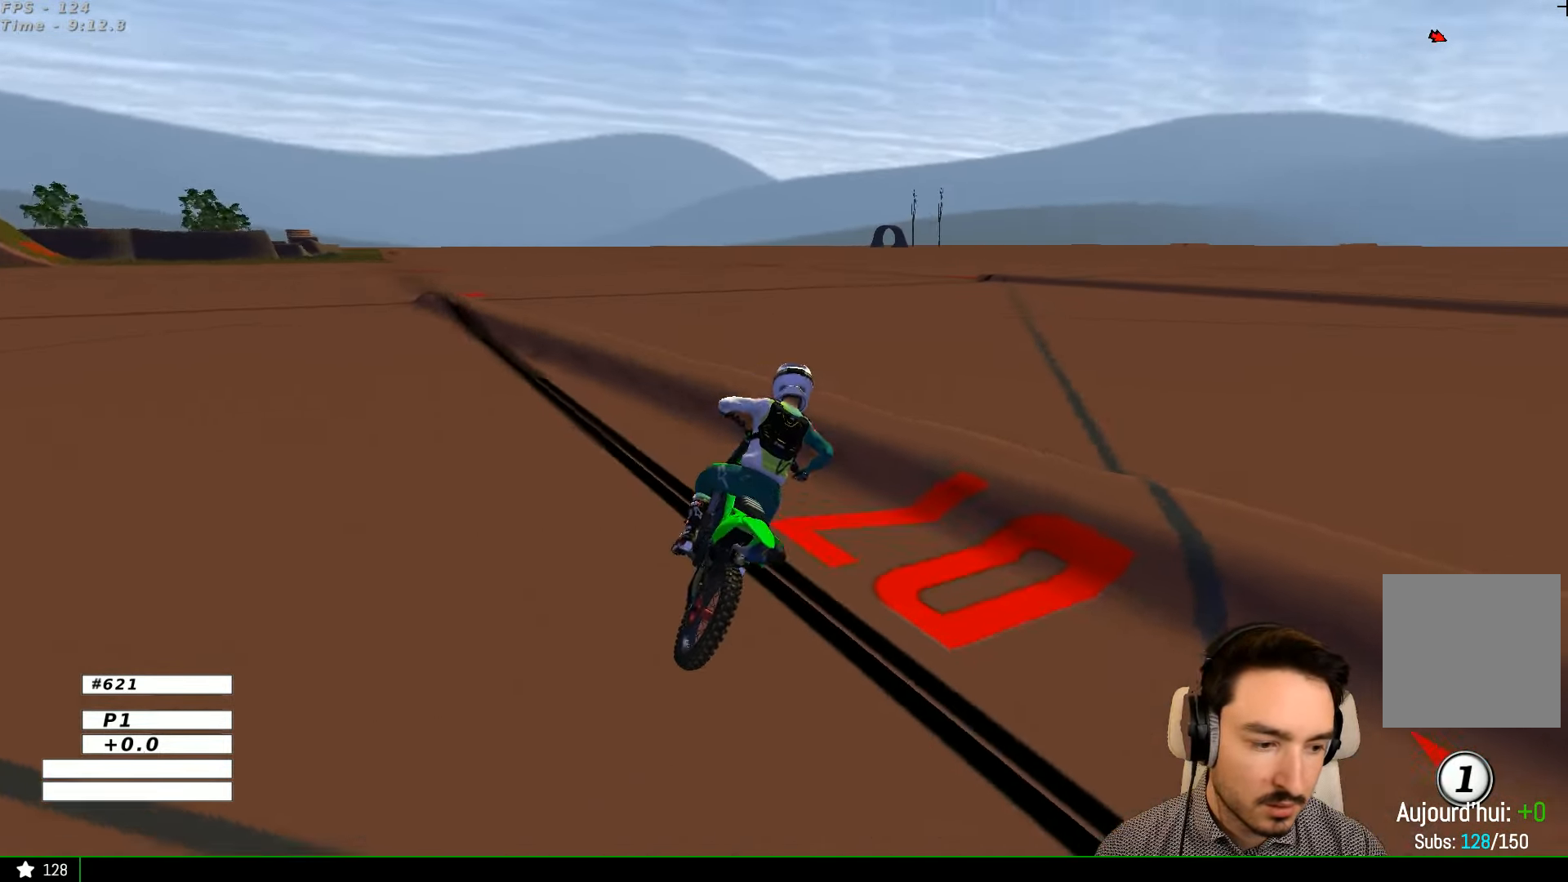
{"dt_ms": 500, "buttons": [], "left_stick": "center", "right_stick": "center", "events": [[166, "left_stick", "center"], [200, "R2", "up"], [300, "R2", "down"], [466, "R2", "up"]]}
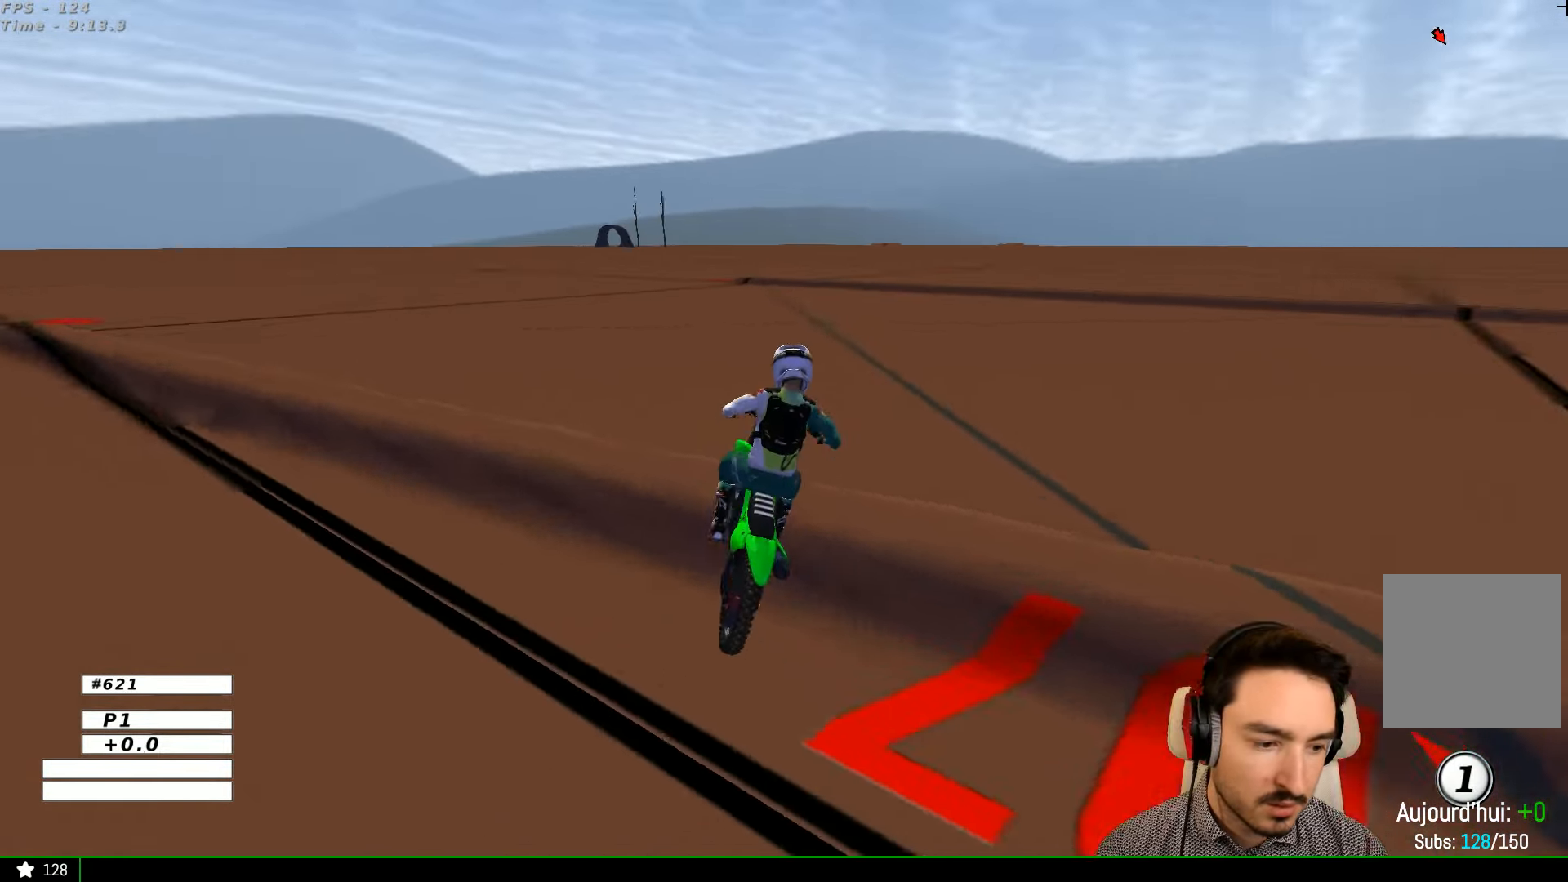
{"dt_ms": 500, "buttons": ["R2"], "left_stick": "down", "right_stick": "center", "events": [[133, "left_stick", "down"], [167, "R2", "down"], [300, "R2", "up"], [400, "R2", "down"]]}
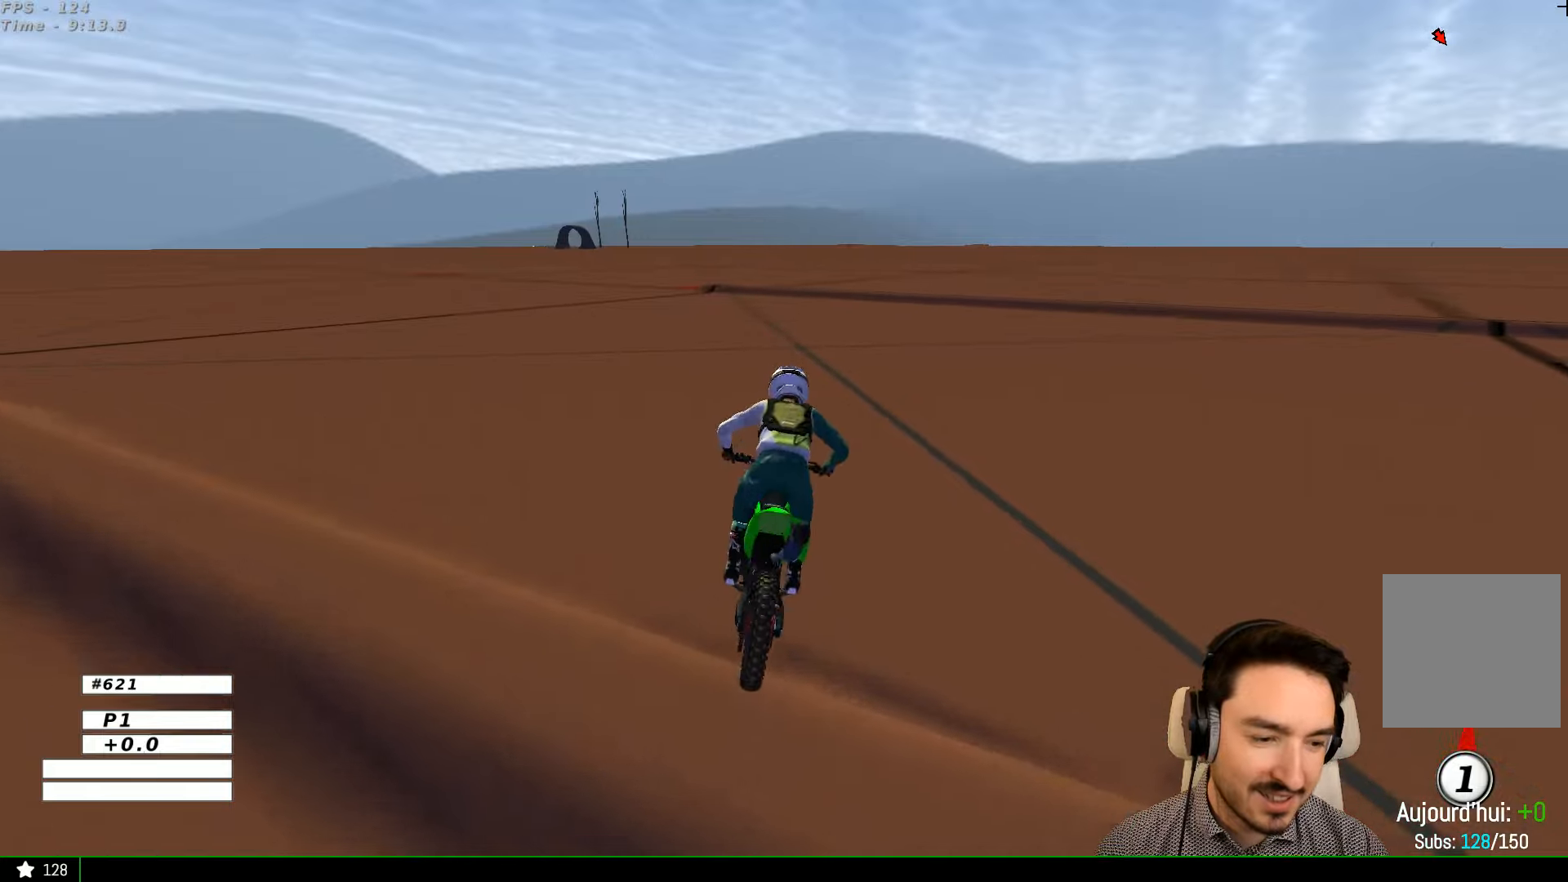
{"dt_ms": 500, "buttons": [], "left_stick": "right", "right_stick": "center", "events": [[34, "R2", "up"], [134, "R2", "down"], [167, "left_stick", "down-right"], [200, "R2", "up"], [267, "left_stick", "right"]]}
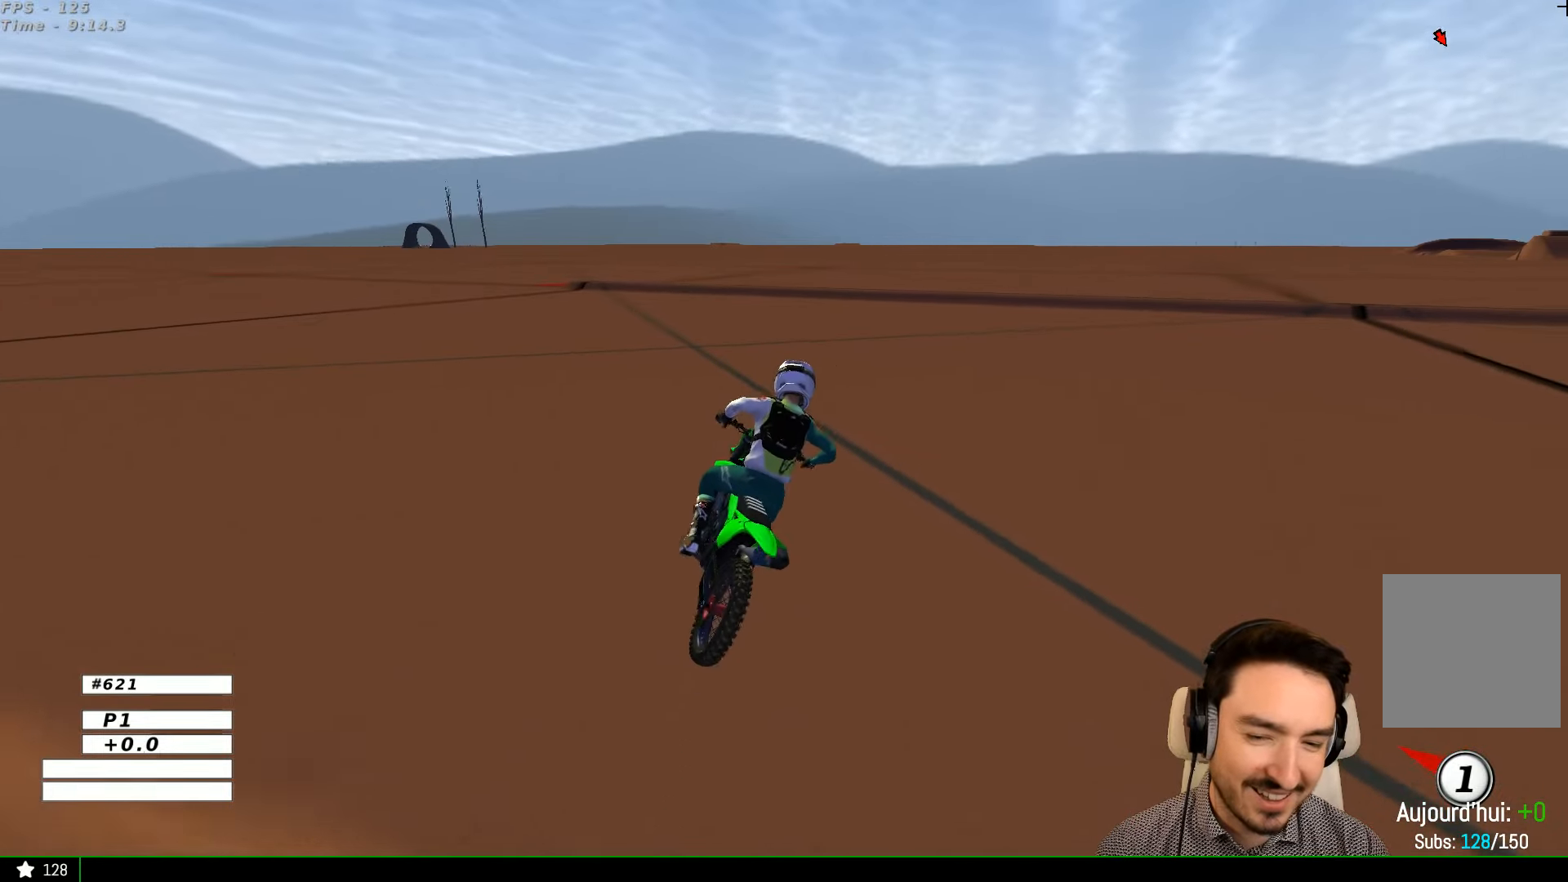
{"dt_ms": 500, "buttons": ["R2"], "left_stick": "left", "right_stick": "center", "events": [[234, "left_stick", "center"], [300, "left_stick", "left"], [500, "R2", "down"]]}
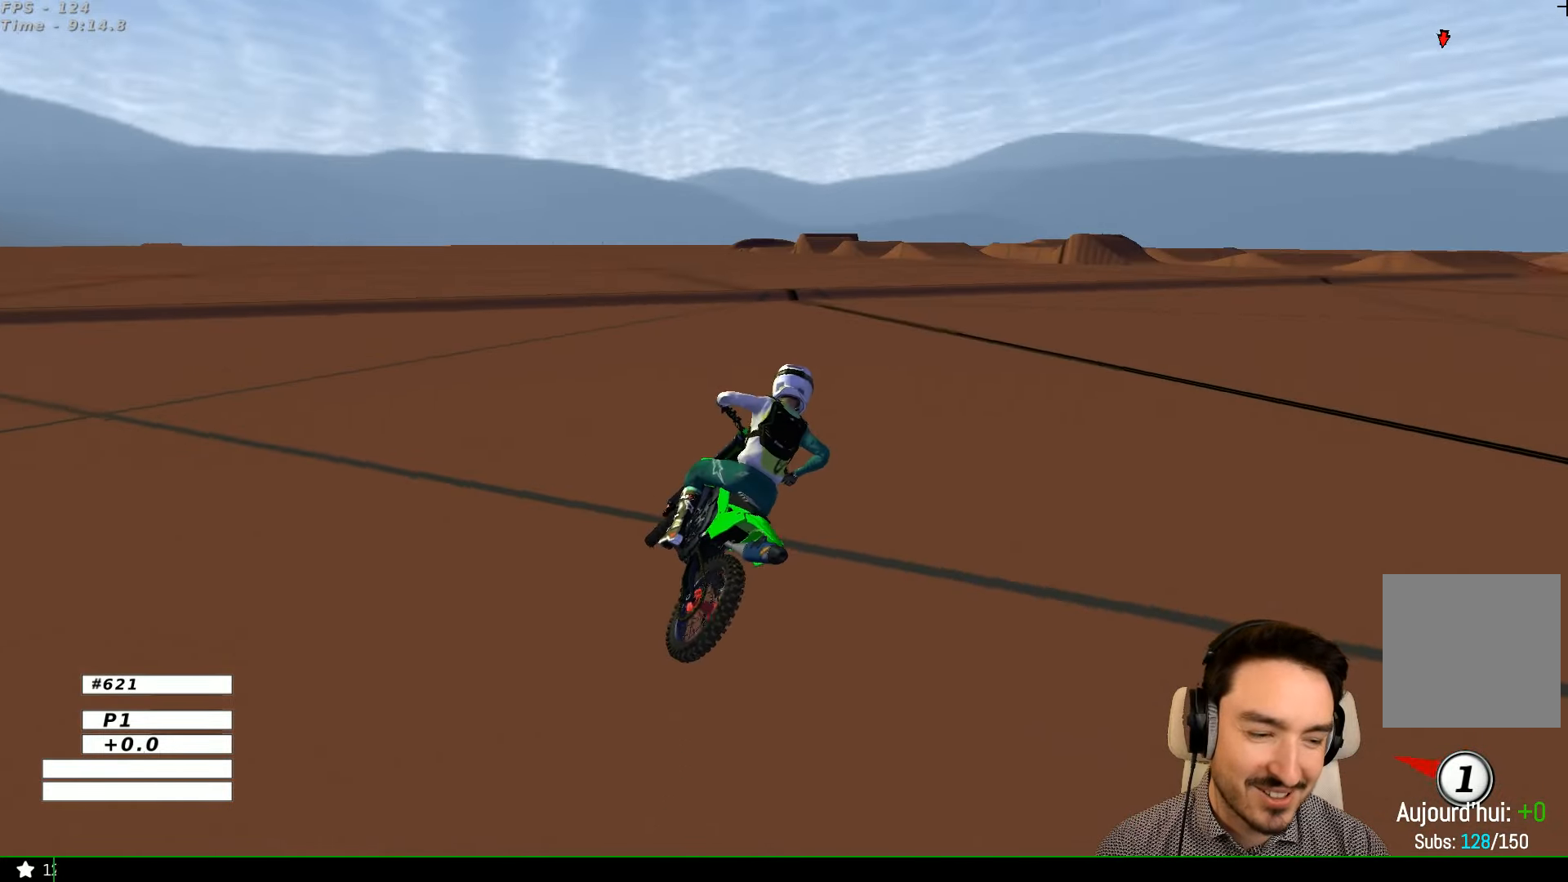
{"dt_ms": 1000, "buttons": ["R2"], "left_stick": "up", "right_stick": "center"}
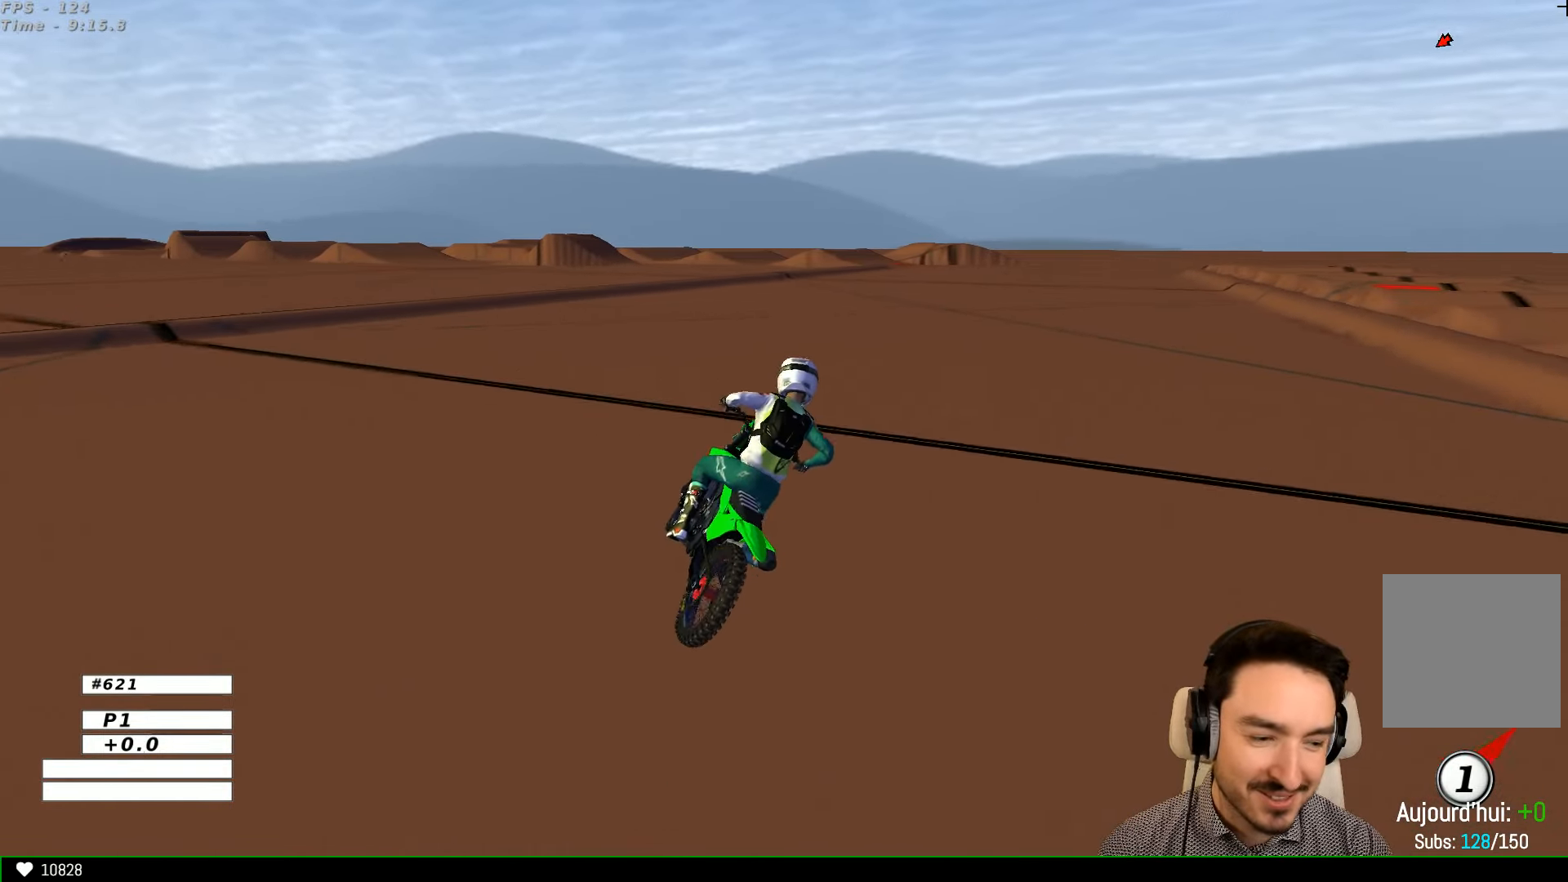
{"dt_ms": 500, "buttons": ["R2"], "left_stick": "up", "right_stick": "center", "events": [[67, "B", "down"], [167, "B", "up"]]}
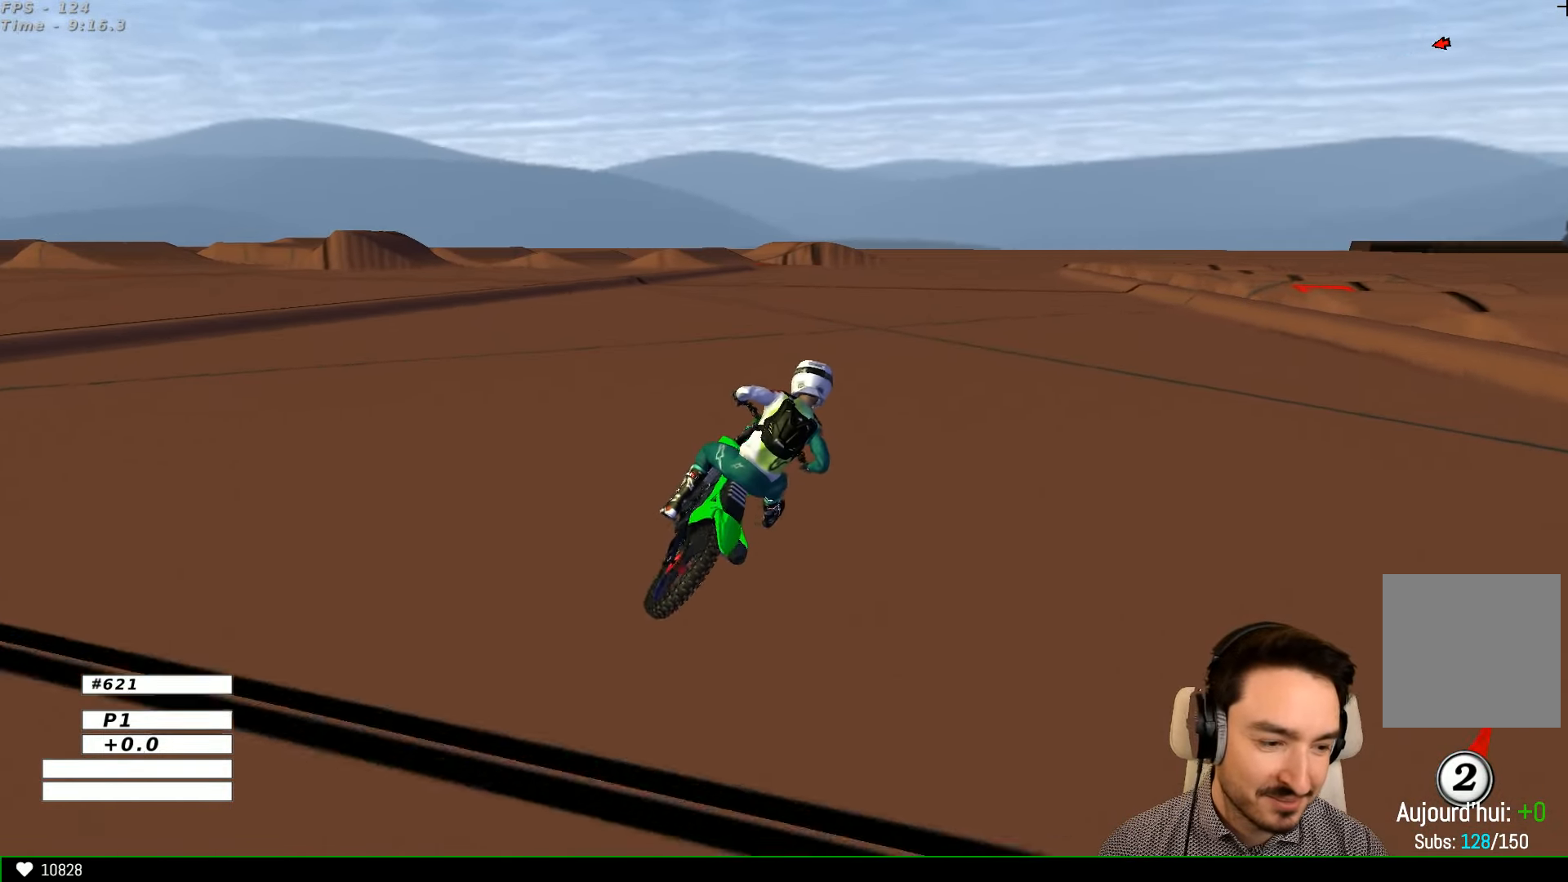
{"dt_ms": 500, "buttons": ["B", "R2"], "left_stick": "up", "right_stick": "center", "events": [[434, "B", "down"]]}